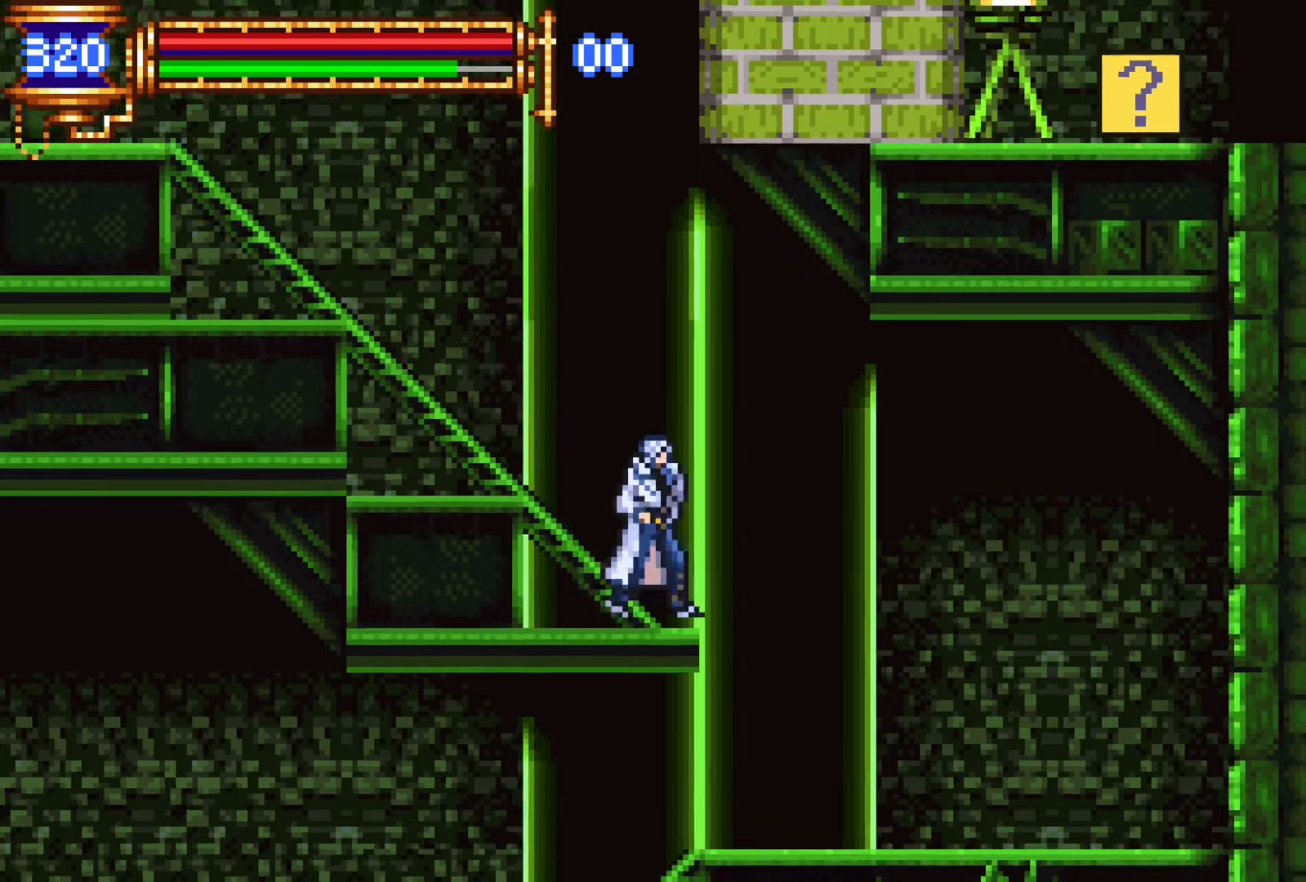
Gameplay with a controller (PlayStation layout); each line is a JSON object with the inputs held at the frame after it. "events" lists button and stick changes between this image and that frame as [ms after this image, input, new state], when the widget could be followed in between. Not read: L3 R1 R3 left_stick right_stick.
{"buttons": ["DPAD_LEFT"], "events": [[267, "DPAD_DOWN", "down"], [283, "DPAD_RIGHT", "up"], [300, "DPAD_DOWN", "up"], [300, "DPAD_LEFT", "down"]]}
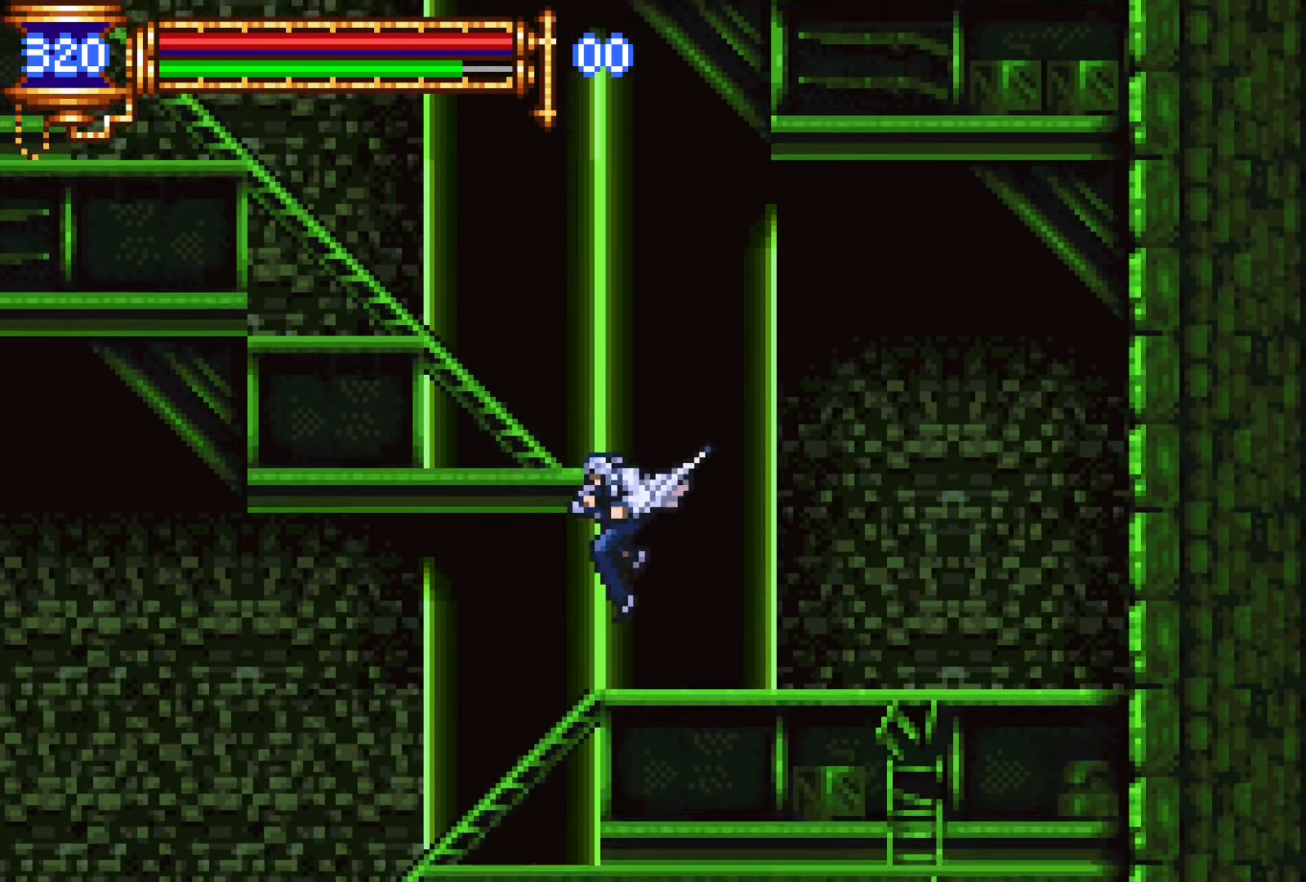
{"buttons": ["DPAD_LEFT"], "events": [[100, "DPAD_DOWN", "down"], [100, "DPAD_LEFT", "up"], [133, "DPAD_DOWN", "up"], [133, "DPAD_RIGHT", "down"], [167, "L1", "down"], [250, "DPAD_RIGHT", "up"], [317, "CROSS", "down"], [317, "L1", "up"], [333, "DPAD_LEFT", "down"], [367, "CROSS", "up"]]}
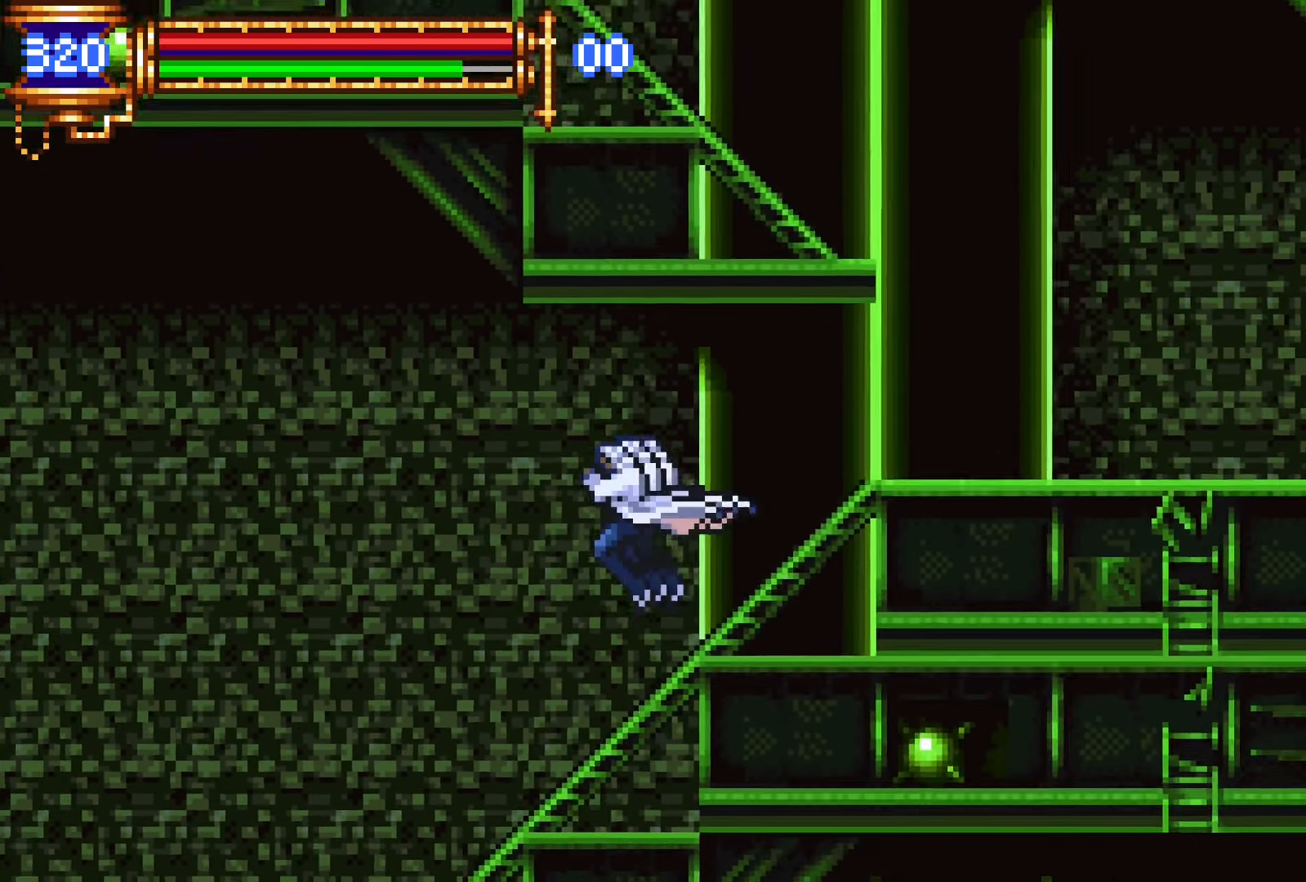
{"buttons": ["DPAD_RIGHT"], "events": [[417, "DPAD_DOWN", "down"], [417, "DPAD_LEFT", "up"], [433, "DPAD_DOWN", "up"], [467, "DPAD_RIGHT", "down"]]}
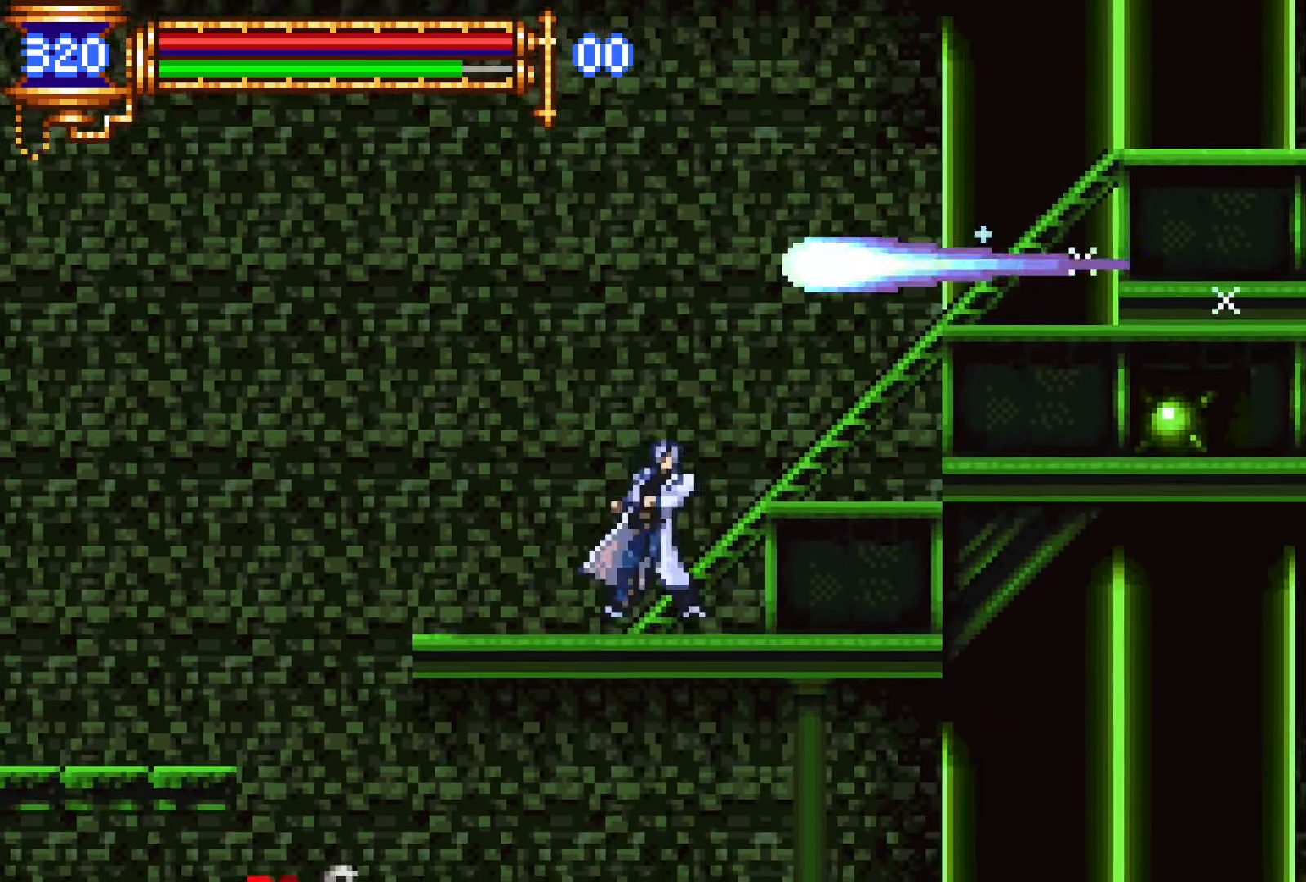
{"buttons": ["DPAD_LEFT"], "events": [[17, "L1", "down"], [83, "DPAD_RIGHT", "up"], [167, "DPAD_LEFT", "down"], [183, "L1", "up"], [217, "CROSS", "down"], [267, "CROSS", "up"]]}
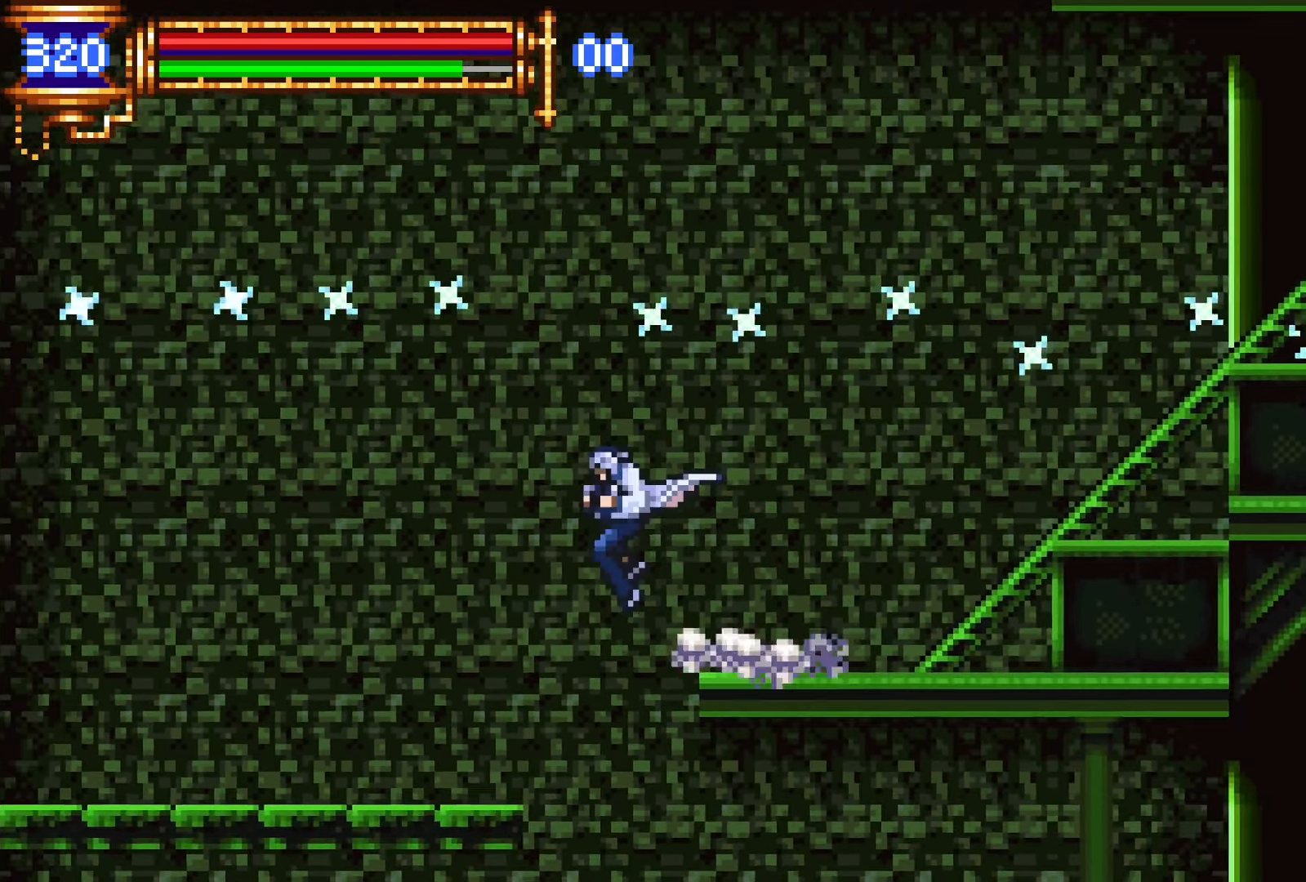
{"buttons": ["DPAD_LEFT"], "events": [[133, "CROSS", "down"], [183, "CROSS", "up"]]}
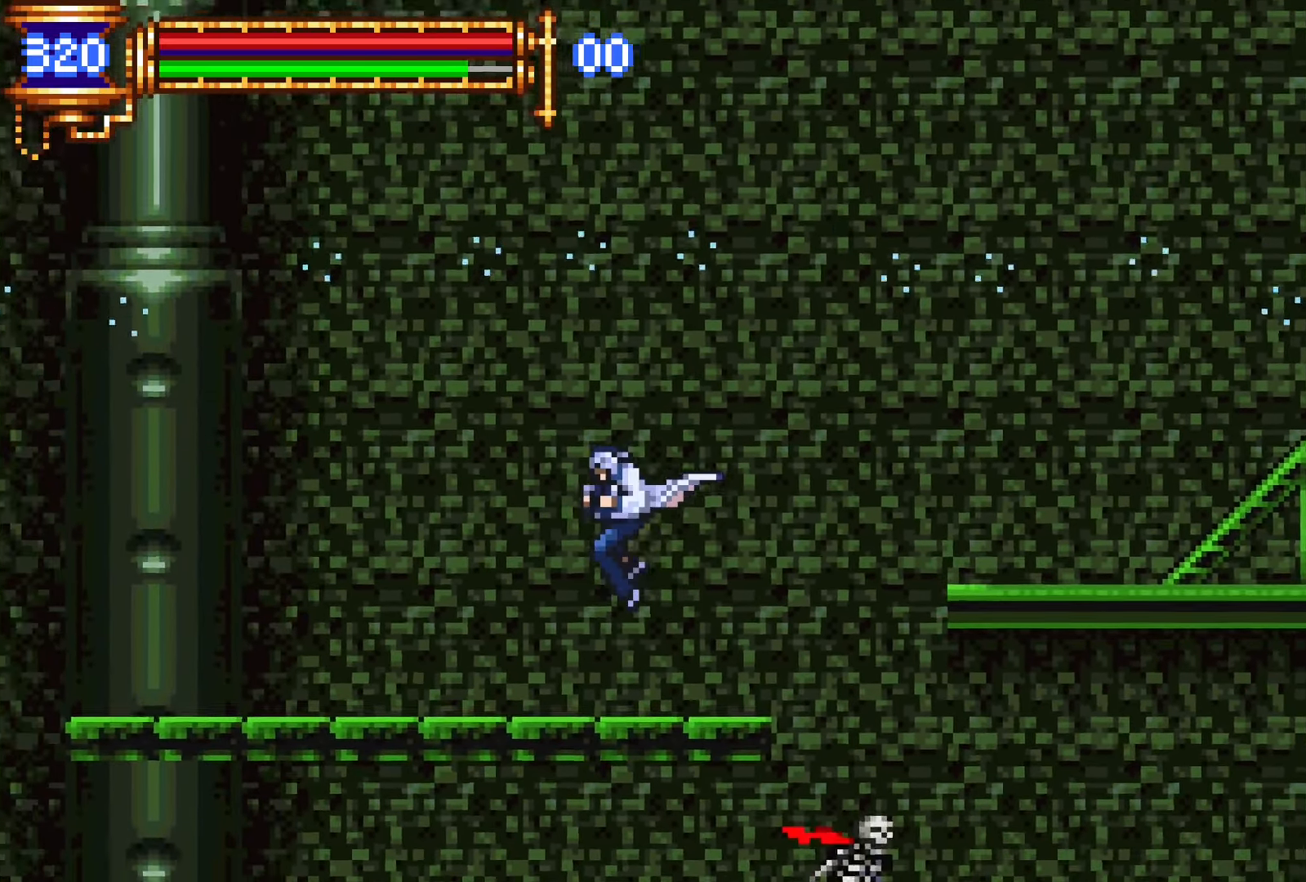
{"buttons": ["DPAD_LEFT"], "events": [[67, "DPAD_DOWN", "down"], [133, "CROSS", "down"], [200, "CROSS", "up"], [333, "DPAD_DOWN", "up"]]}
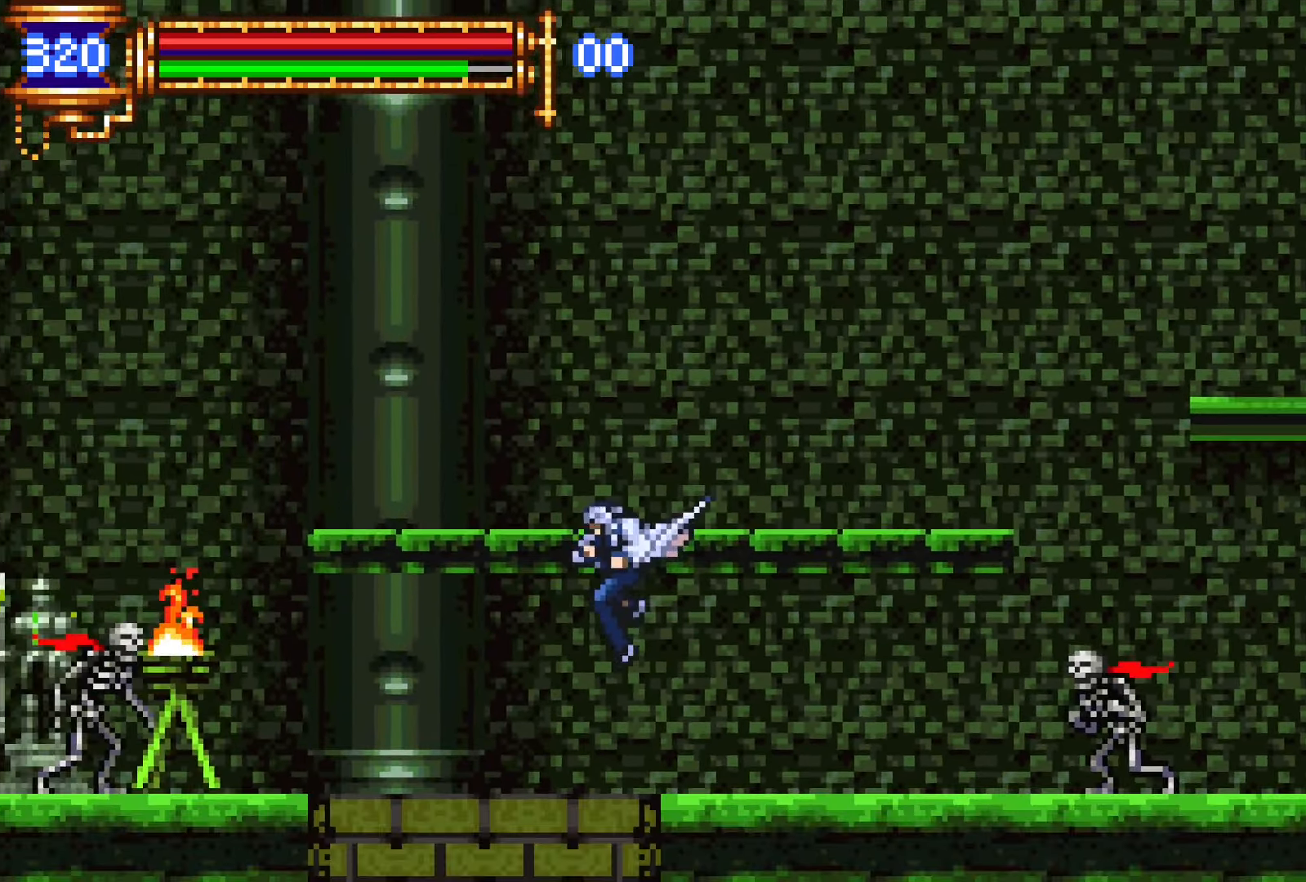
{"buttons": ["DPAD_RIGHT"], "events": [[150, "DPAD_LEFT", "up"], [217, "DPAD_RIGHT", "down"]]}
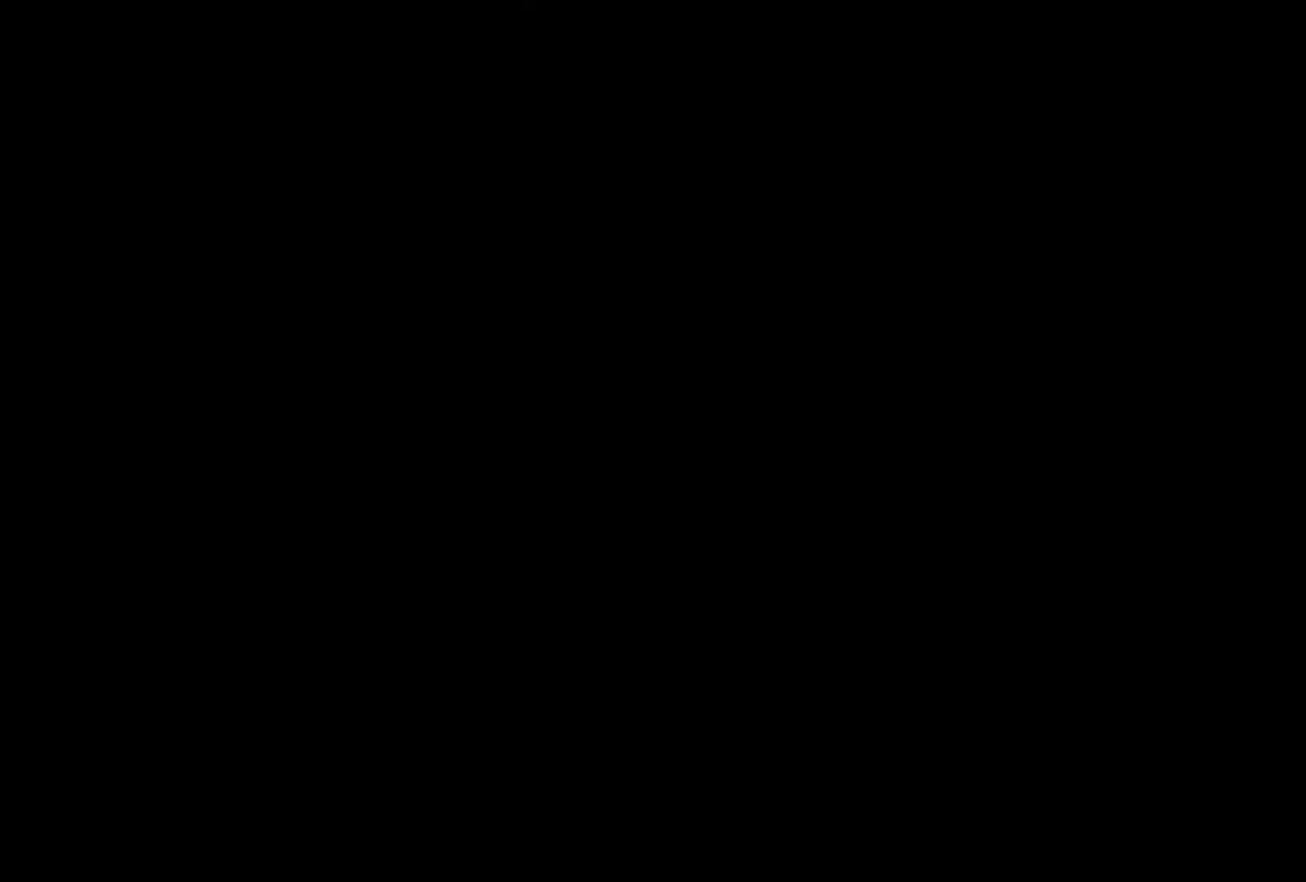
{"buttons": ["DPAD_RIGHT"]}
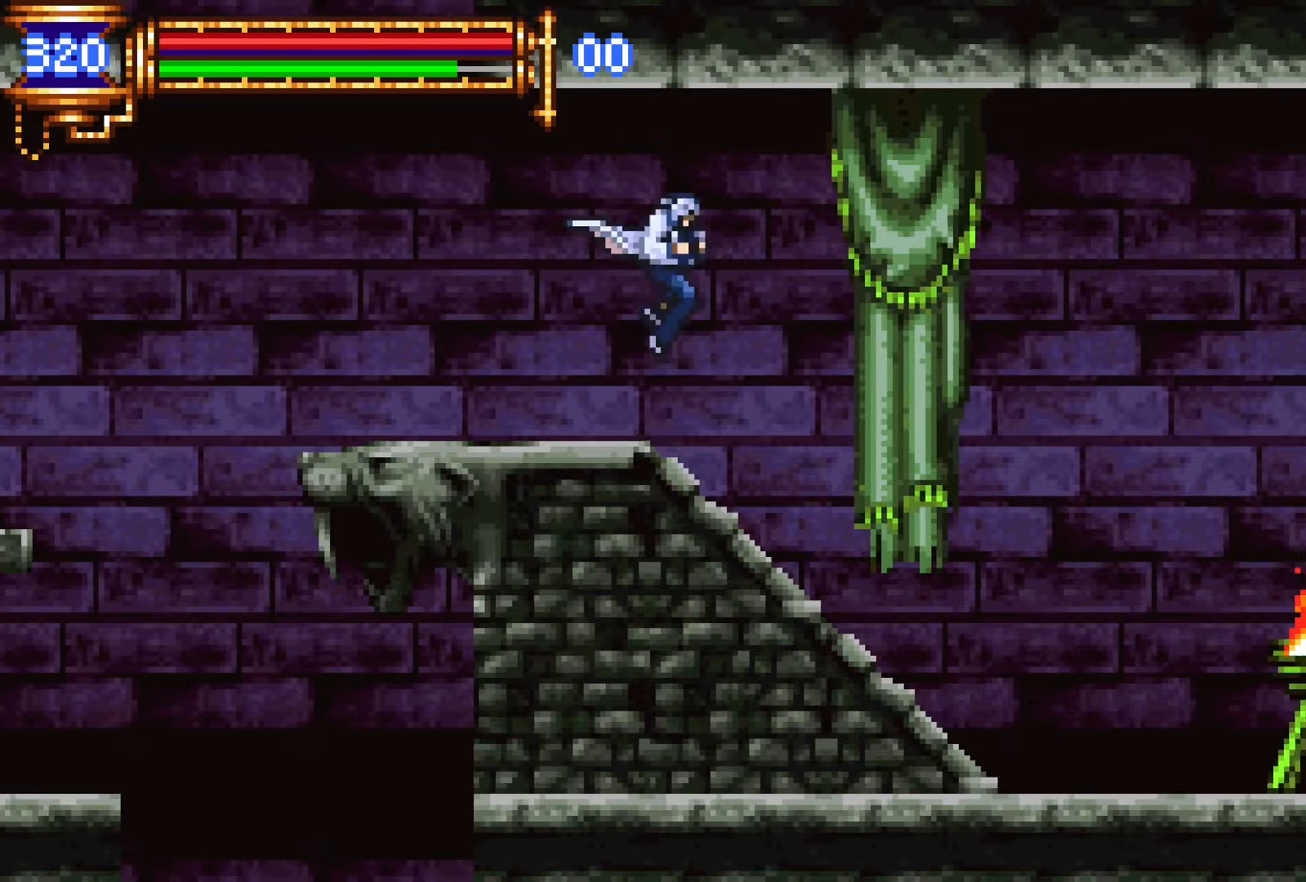
{"buttons": ["CROSS", "DPAD_LEFT"], "events": [[150, "DPAD_DOWN", "down"], [150, "DPAD_RIGHT", "up"], [166, "DPAD_DOWN", "up"], [183, "DPAD_LEFT", "down"], [233, "L1", "down"], [316, "DPAD_LEFT", "up"], [350, "CROSS", "down"], [400, "L1", "up"], [416, "DPAD_LEFT", "down"]]}
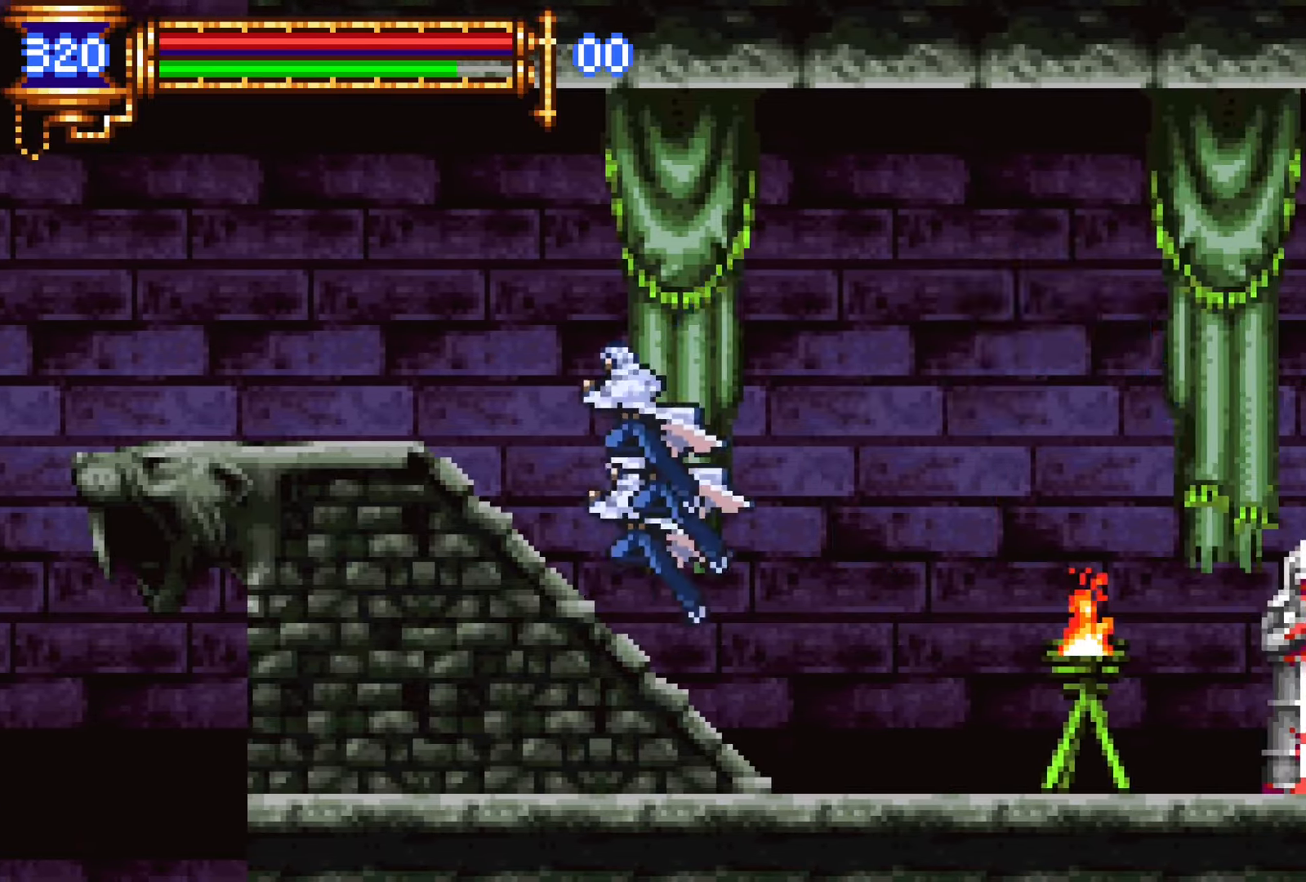
{"buttons": ["CROSS"], "events": [[33, "CROSS", "up"], [433, "CROSS", "down"], [466, "DPAD_LEFT", "up"]]}
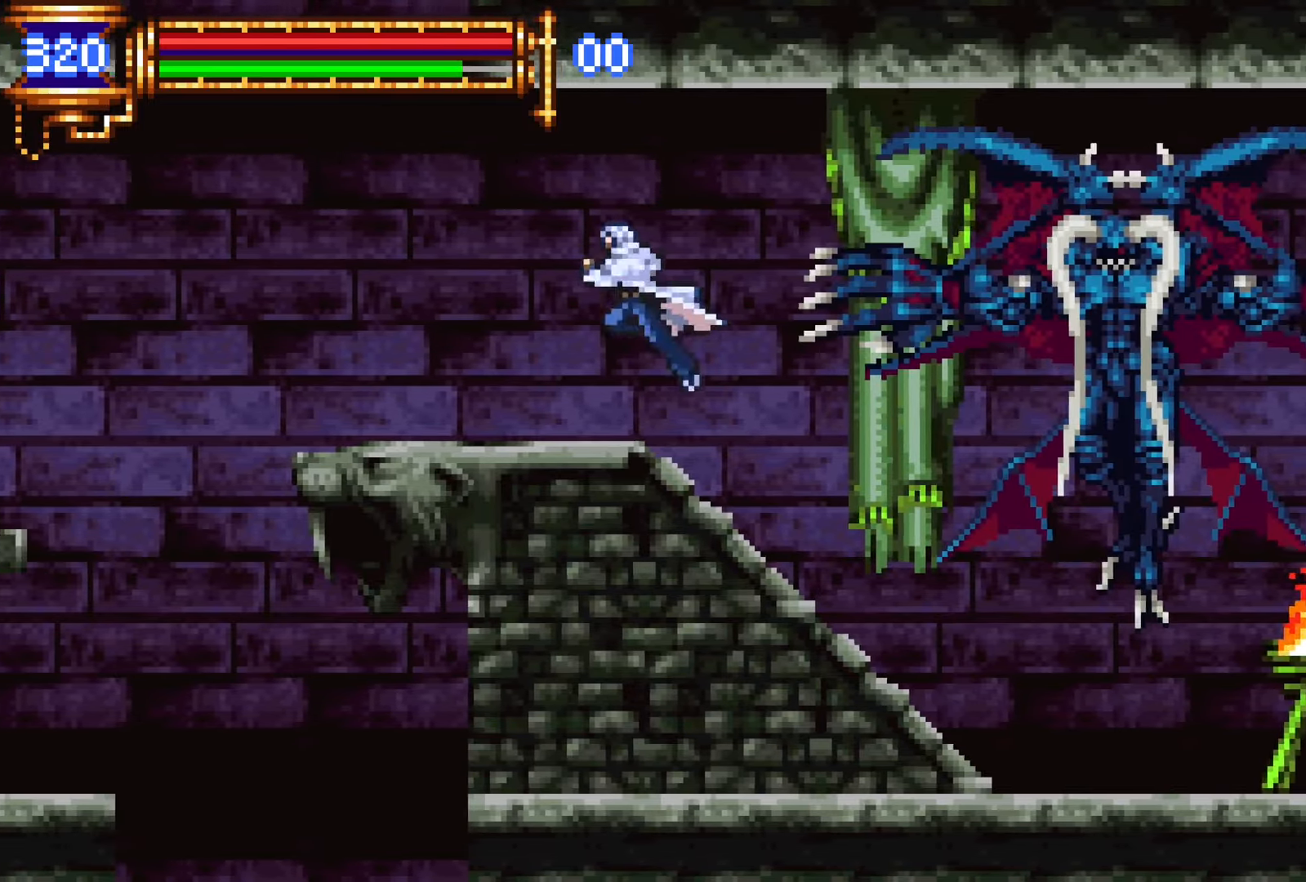
{"buttons": ["SQUARE", "DPAD_RIGHT"], "events": [[50, "DPAD_RIGHT", "down"], [150, "CROSS", "up"], [183, "DPAD_RIGHT", "up"], [300, "DPAD_RIGHT", "down"], [416, "SQUARE", "down"]]}
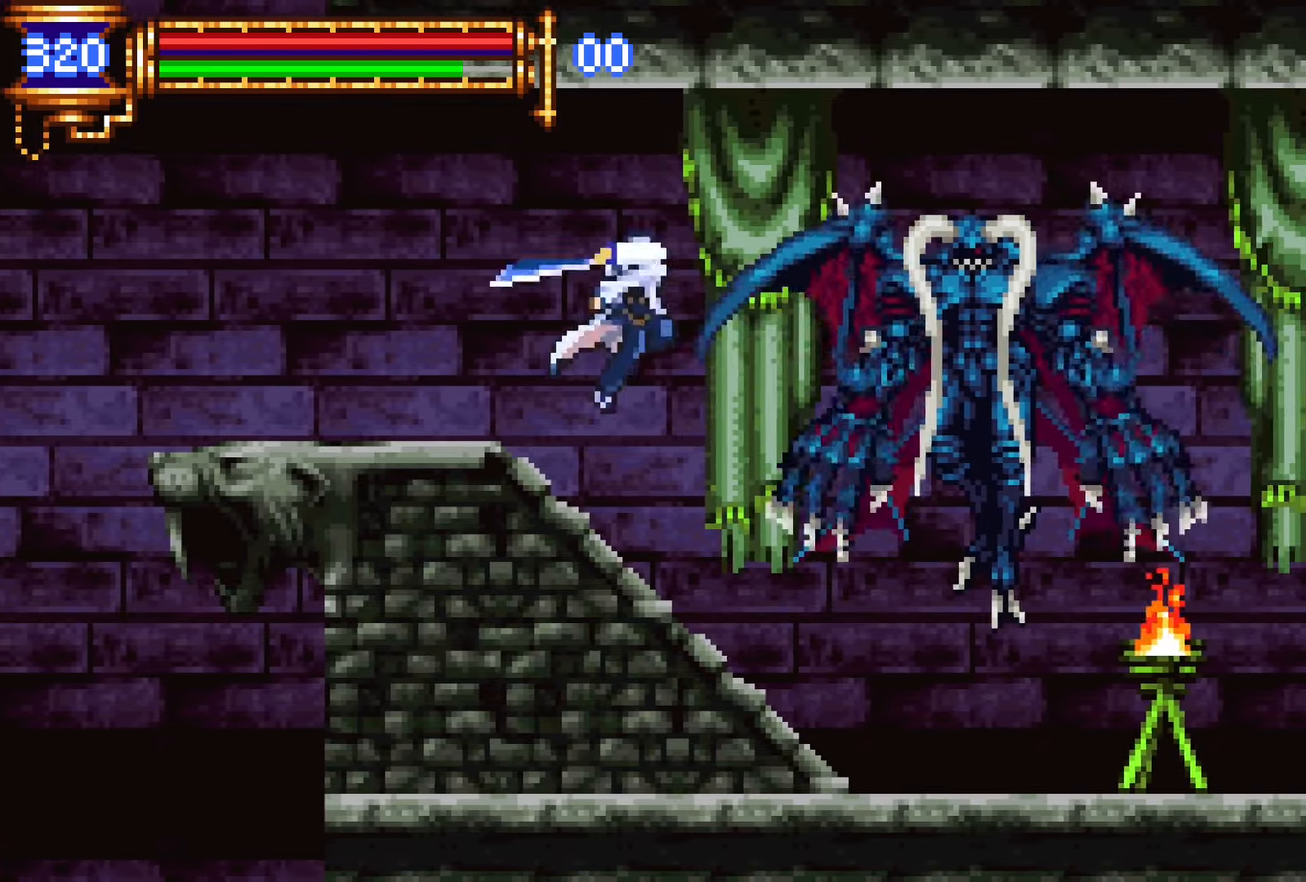
{"buttons": [], "events": [[33, "SQUARE", "up"], [83, "DPAD_RIGHT", "up"], [216, "CROSS", "down"], [233, "SQUARE", "down"], [250, "CROSS", "up"], [316, "SQUARE", "up"]]}
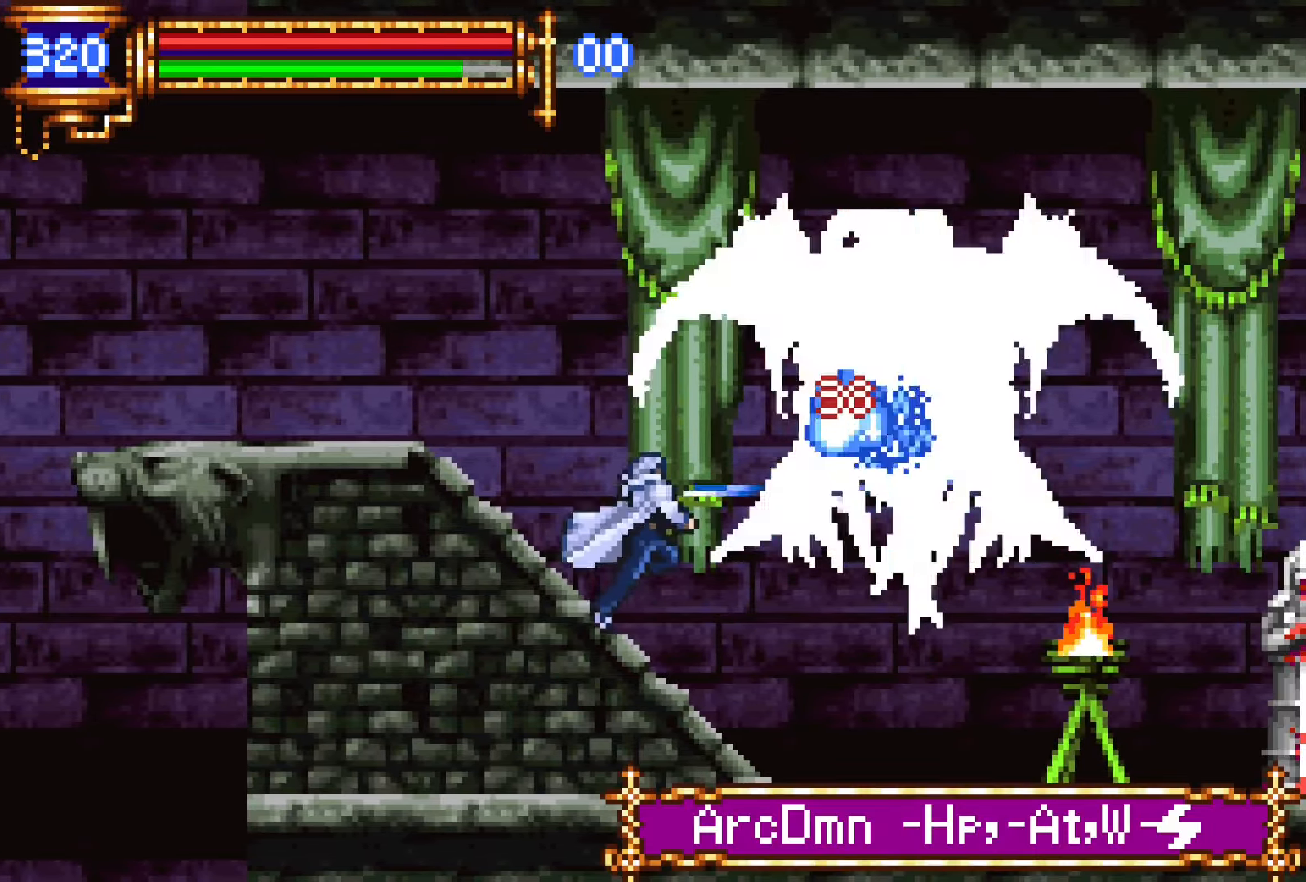
{"buttons": ["DPAD_LEFT"], "events": [[100, "CROSS", "down"], [133, "SQUARE", "down"], [150, "CROSS", "up"], [200, "DPAD_LEFT", "down"], [216, "SQUARE", "up"], [466, "DPAD_LEFT", "up"], [500, "DPAD_LEFT", "down"]]}
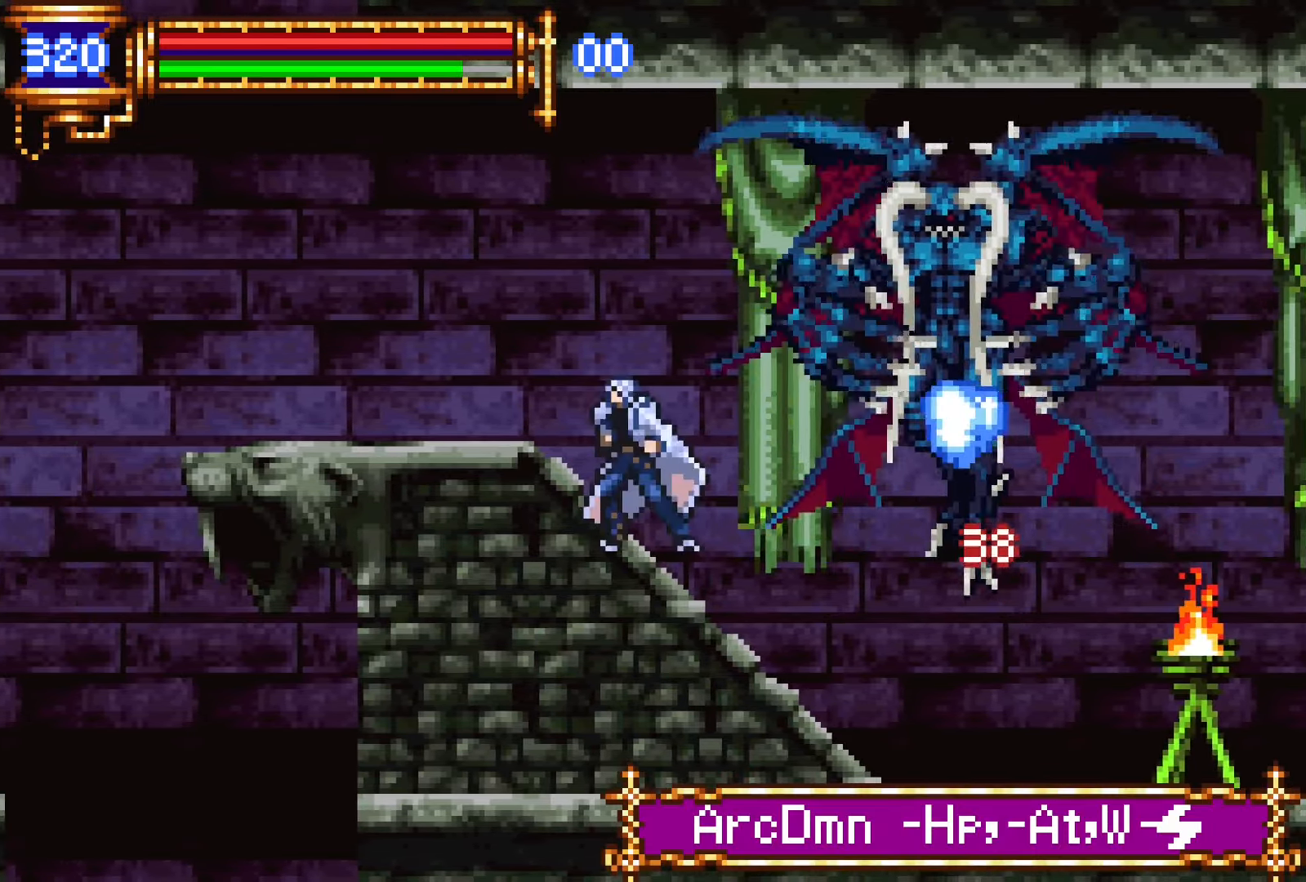
{"buttons": ["DPAD_LEFT"], "events": [[233, "DPAD_LEFT", "up"], [283, "DPAD_RIGHT", "down"], [300, "CROSS", "down"], [333, "SQUARE", "down"], [350, "CROSS", "up"], [383, "DPAD_RIGHT", "up"], [416, "SQUARE", "up"], [466, "DPAD_LEFT", "down"]]}
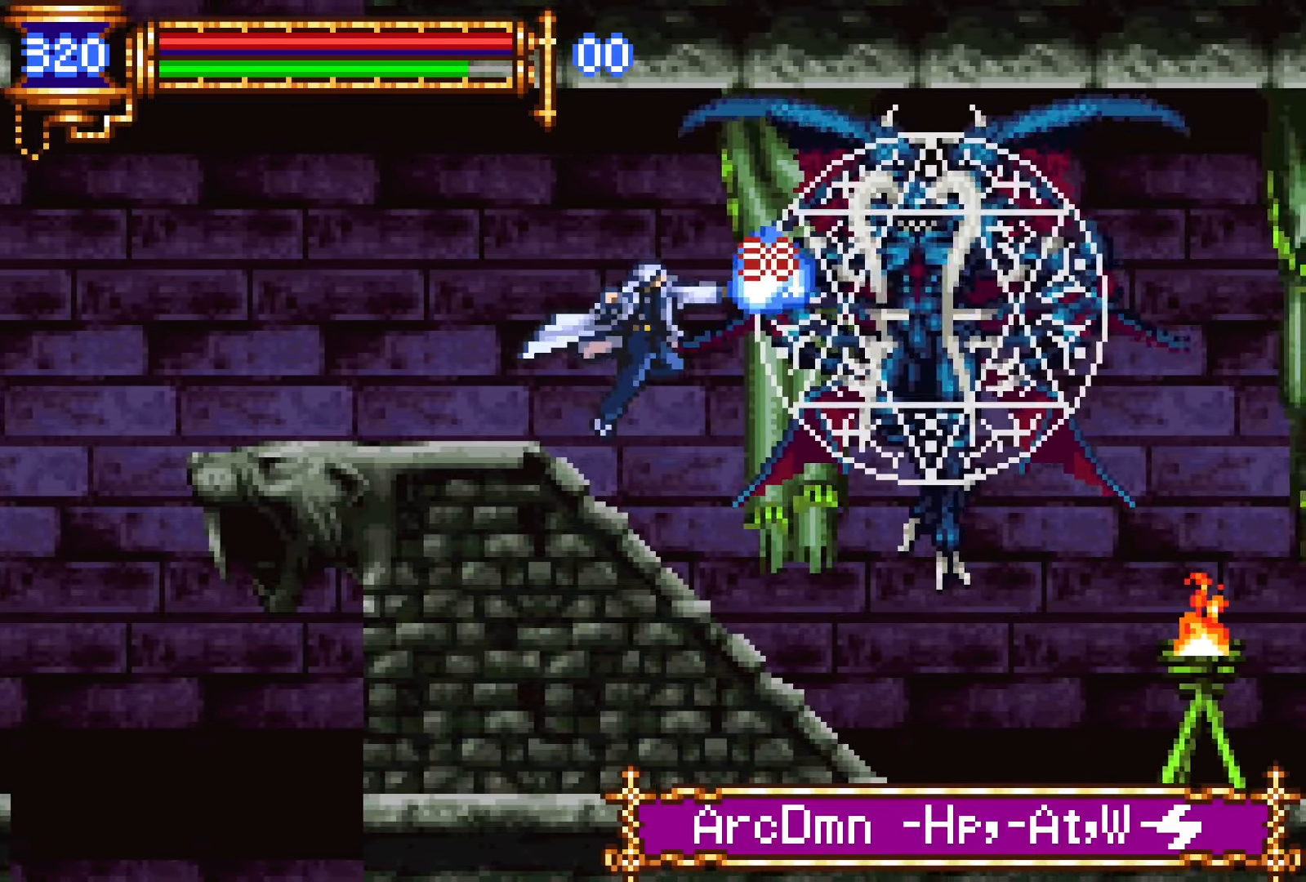
{"buttons": ["DPAD_LEFT"], "events": [[133, "DPAD_LEFT", "up"], [183, "DPAD_RIGHT", "down"], [216, "CROSS", "down"], [233, "CROSS", "up"], [233, "SQUARE", "down"], [283, "DPAD_RIGHT", "up"], [300, "SQUARE", "up"], [350, "DPAD_LEFT", "down"]]}
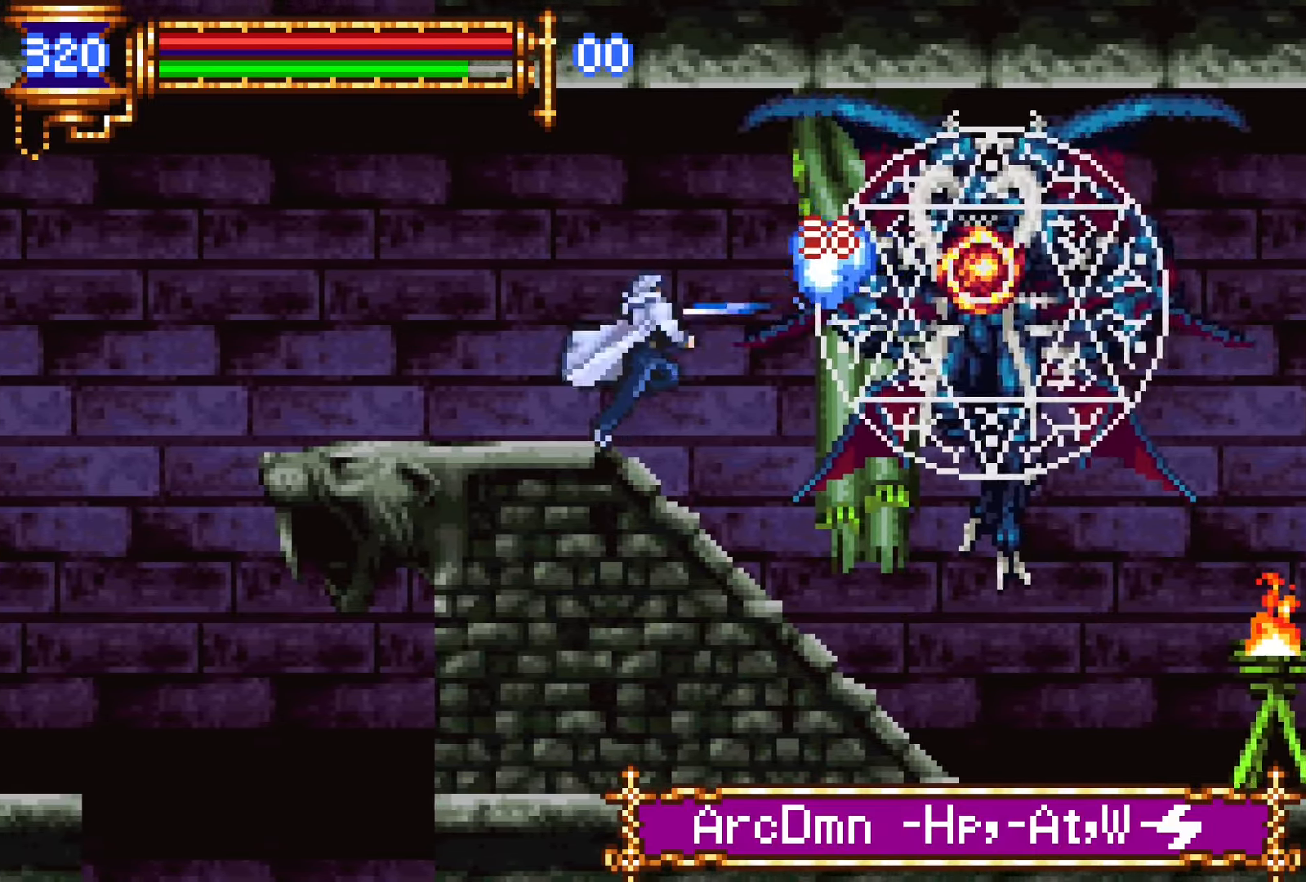
{"buttons": ["DPAD_LEFT"], "events": []}
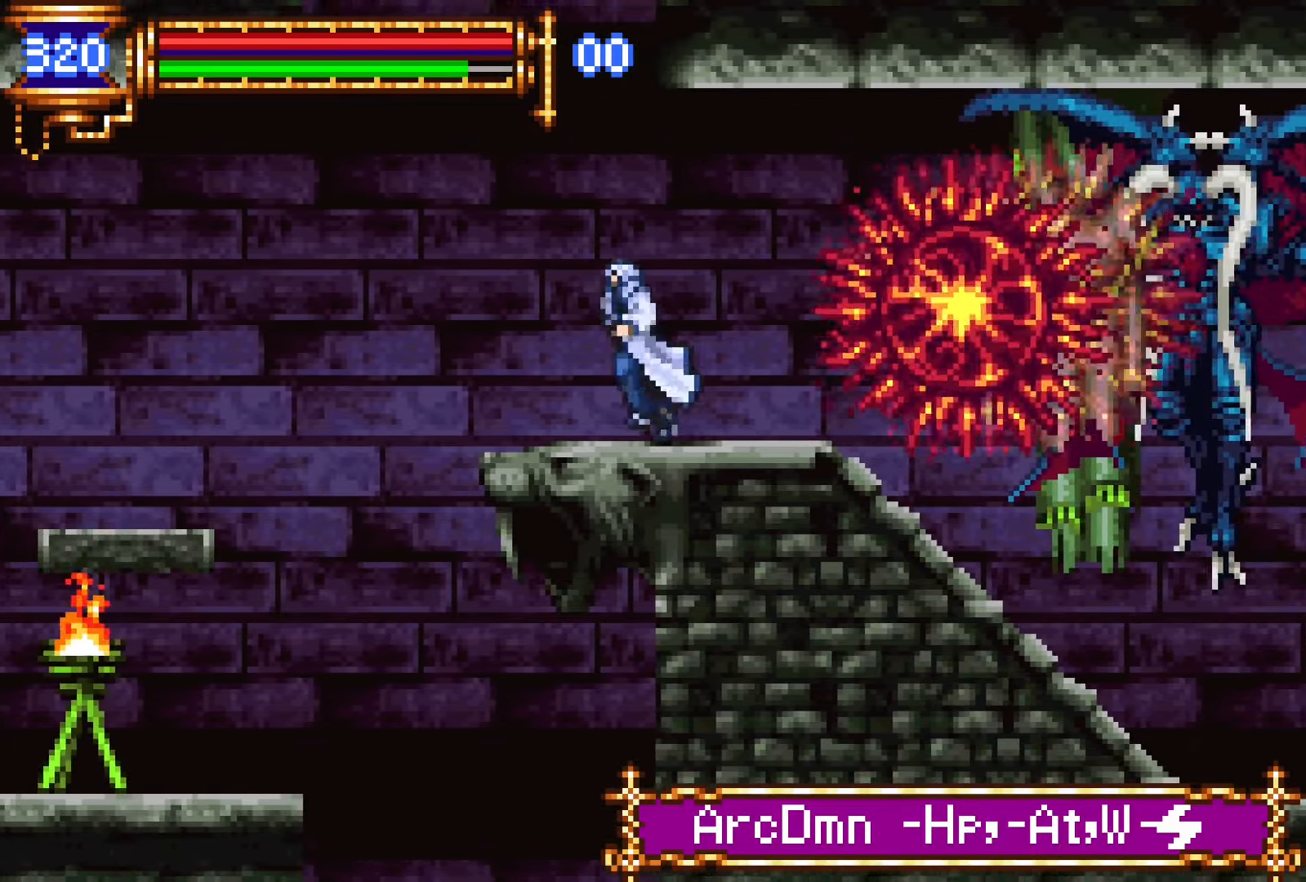
{"buttons": ["DPAD_RIGHT"], "events": [[50, "CROSS", "down"], [233, "CROSS", "up"], [266, "DPAD_UP", "down"], [333, "DPAD_LEFT", "up"], [400, "DPAD_RIGHT", "down"], [400, "R2", "down"], [416, "DPAD_UP", "up"], [483, "R2", "up"]]}
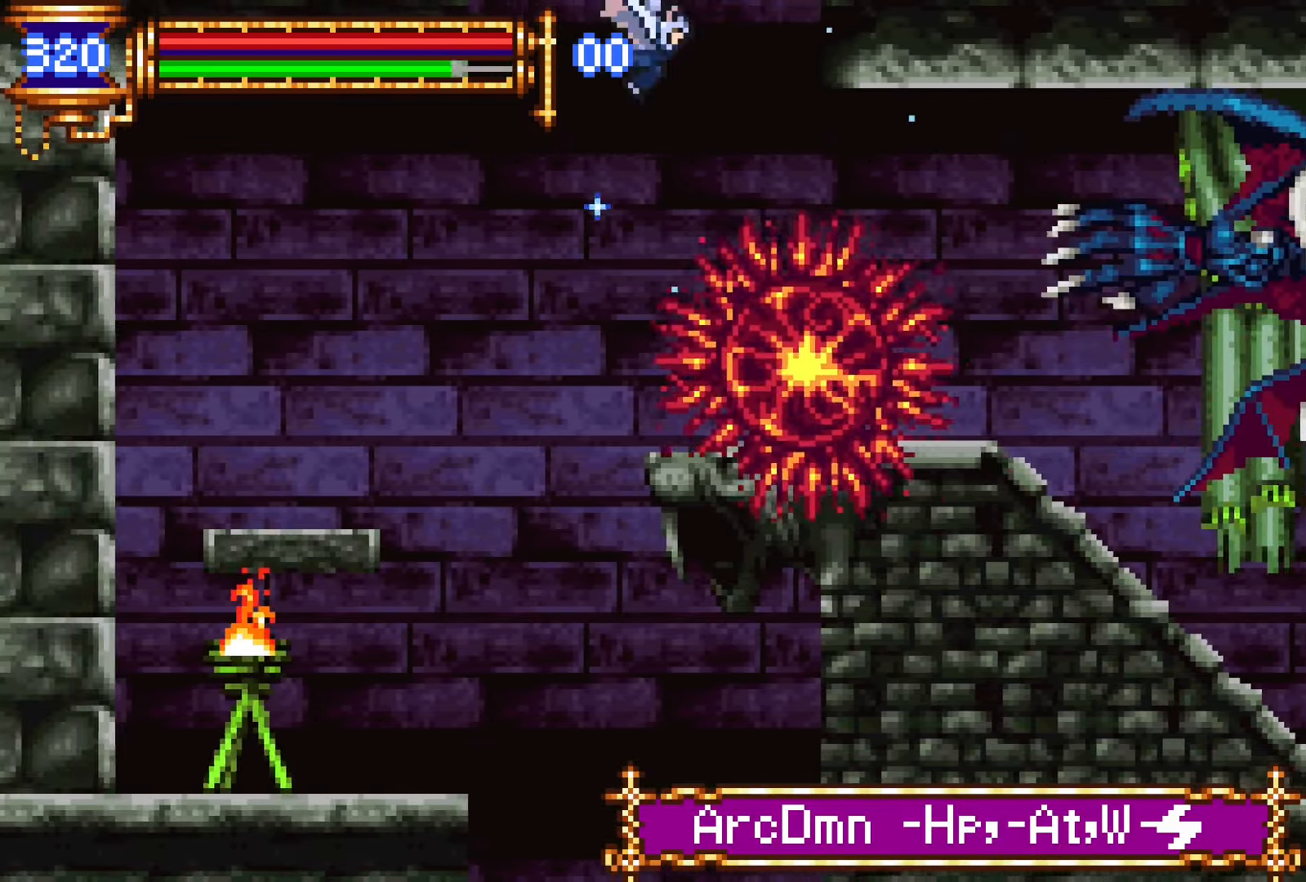
{"buttons": ["DPAD_RIGHT"], "events": [[283, "SQUARE", "down"], [366, "SQUARE", "up"]]}
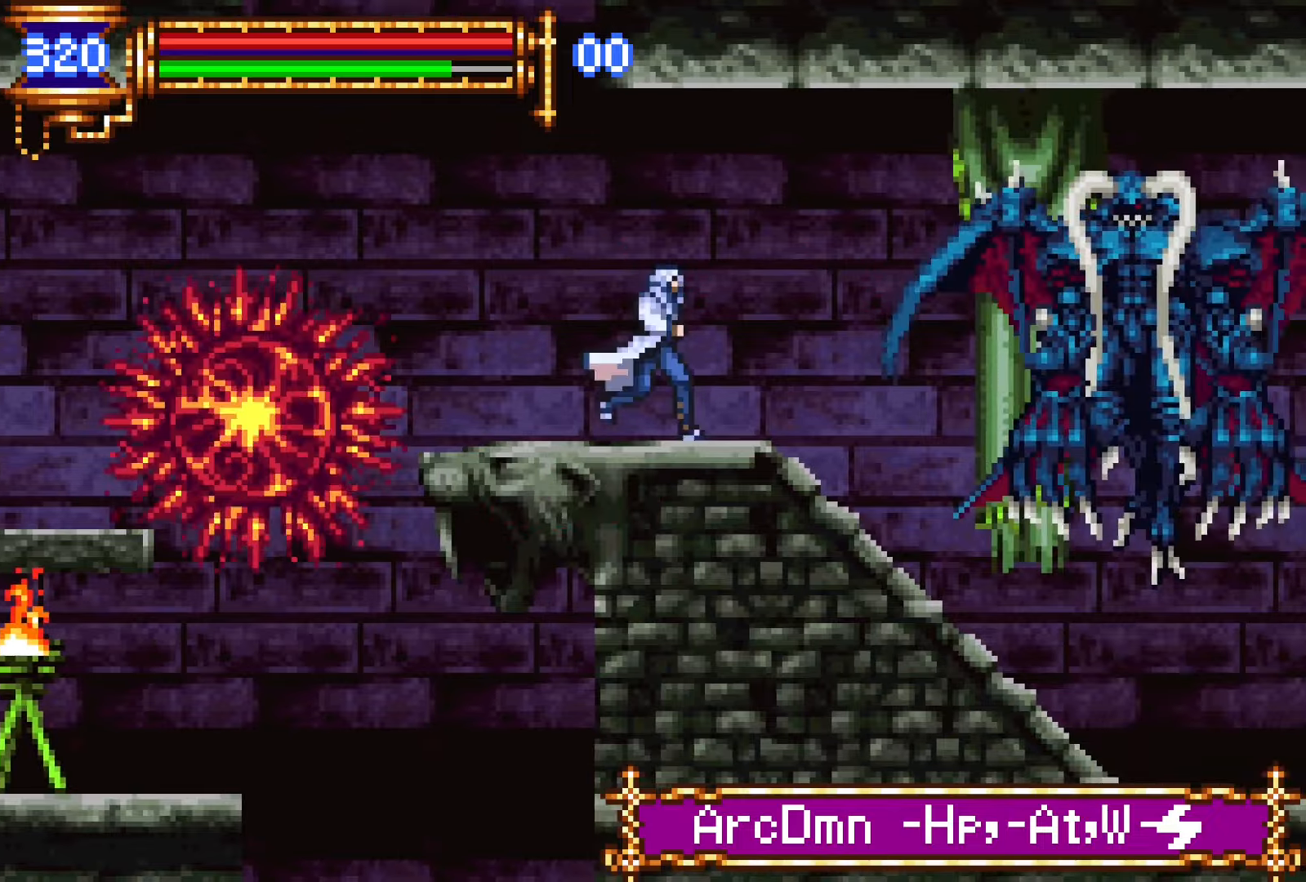
{"buttons": [], "events": [[33, "CROSS", "down"], [66, "SQUARE", "down"], [100, "CROSS", "up"], [116, "SQUARE", "up"], [150, "DPAD_RIGHT", "up"]]}
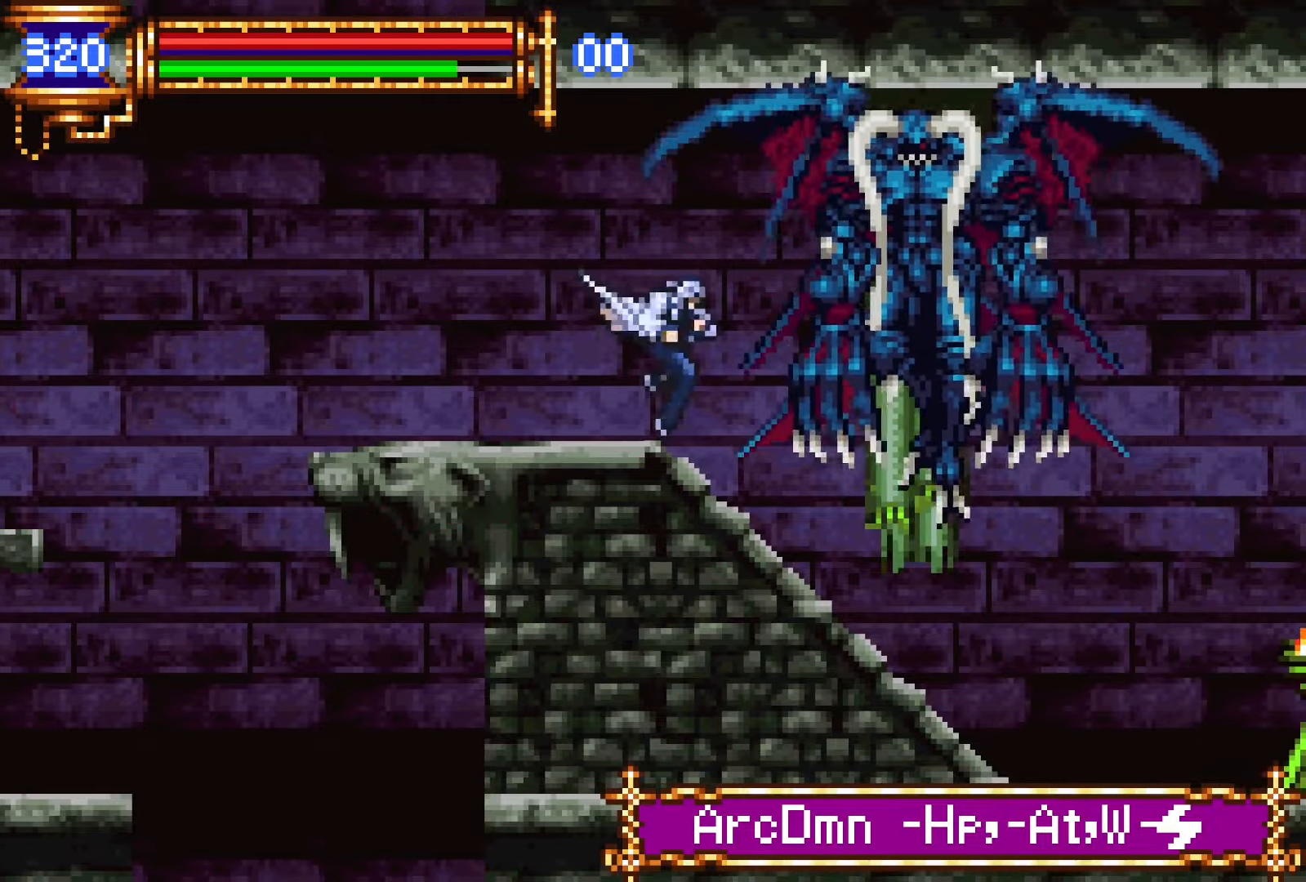
{"buttons": [], "events": [[50, "CROSS", "down"], [83, "CROSS", "up"], [83, "SQUARE", "down"], [150, "DPAD_LEFT", "down"], [150, "SQUARE", "up"], [466, "DPAD_LEFT", "up"]]}
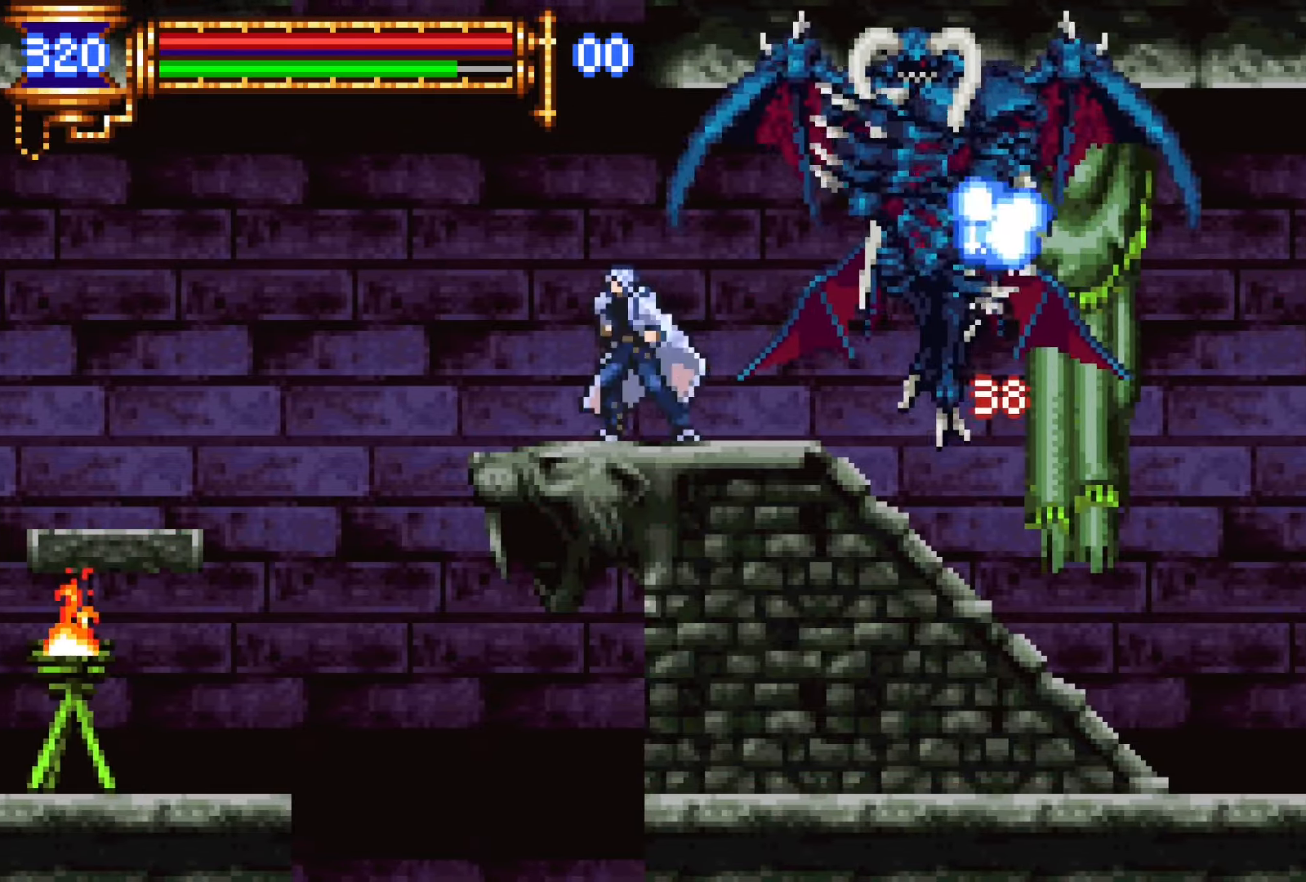
{"buttons": [], "events": [[16, "DPAD_RIGHT", "down"], [33, "CROSS", "down"], [33, "SQUARE", "down"], [50, "CROSS", "up"], [66, "DPAD_RIGHT", "up"], [116, "DPAD_LEFT", "down"], [116, "SQUARE", "up"], [333, "DPAD_LEFT", "up"], [383, "DPAD_RIGHT", "down"], [433, "SQUARE", "down"], [466, "DPAD_RIGHT", "up"], [500, "SQUARE", "up"]]}
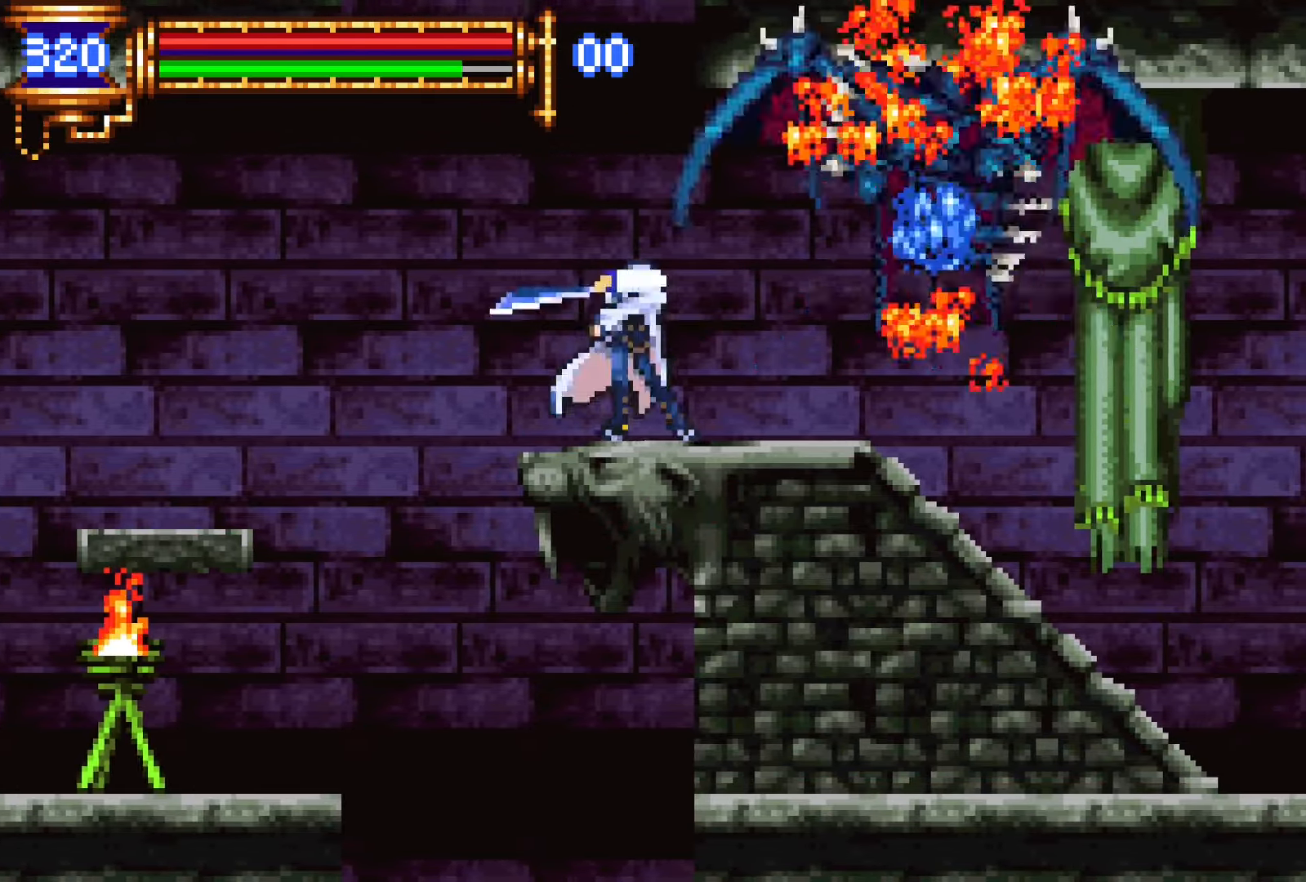
{"buttons": ["DPAD_DOWN"], "events": [[166, "L1", "down"], [200, "CROSS", "down"], [216, "DPAD_RIGHT", "down"], [233, "CROSS", "up"], [300, "L1", "up"], [500, "DPAD_DOWN", "down"], [500, "DPAD_RIGHT", "up"]]}
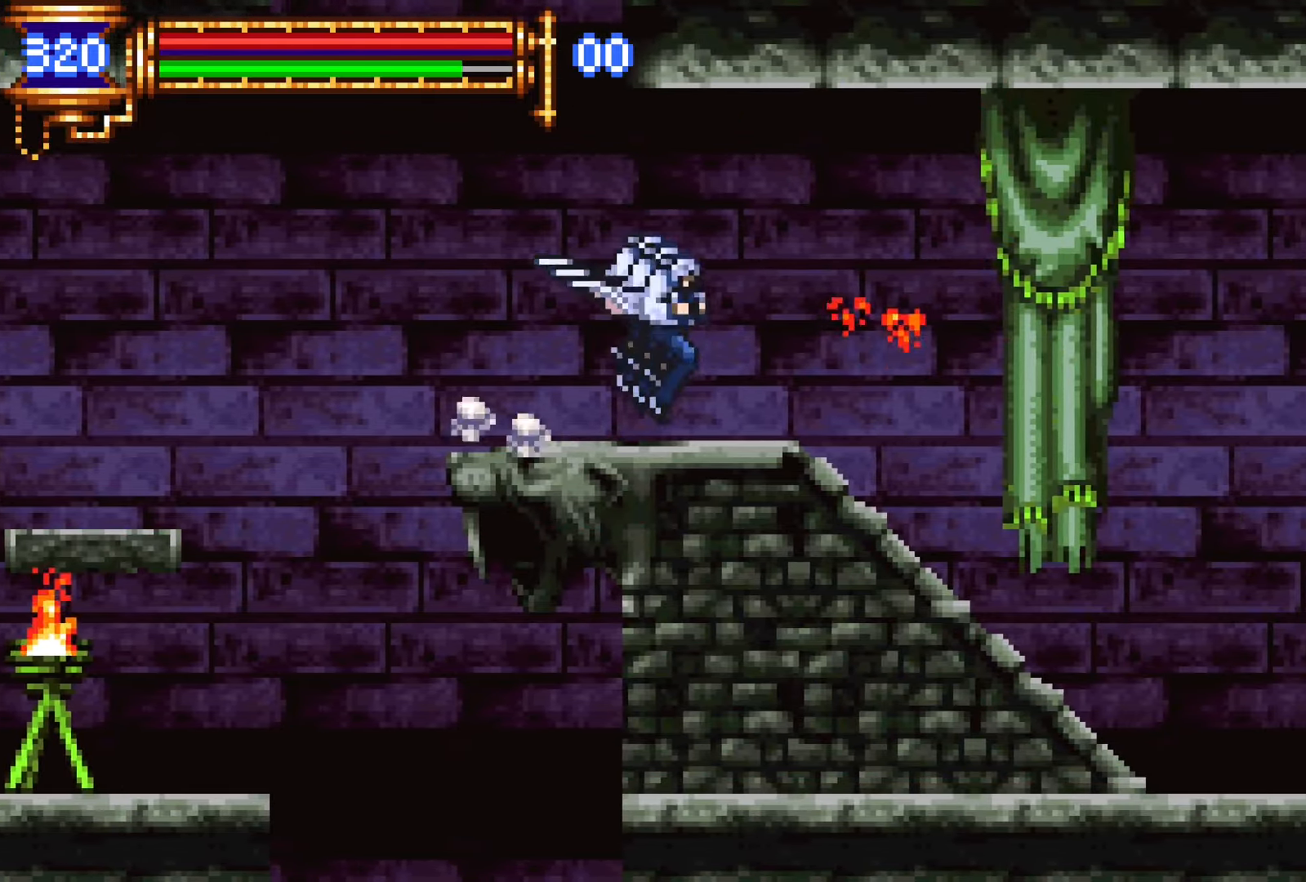
{"buttons": ["DPAD_RIGHT"], "events": [[33, "DPAD_DOWN", "up"], [33, "DPAD_LEFT", "down"], [66, "L1", "down"], [166, "DPAD_LEFT", "up"], [216, "CROSS", "down"], [233, "CROSS", "up"], [233, "DPAD_RIGHT", "down"], [233, "L1", "up"]]}
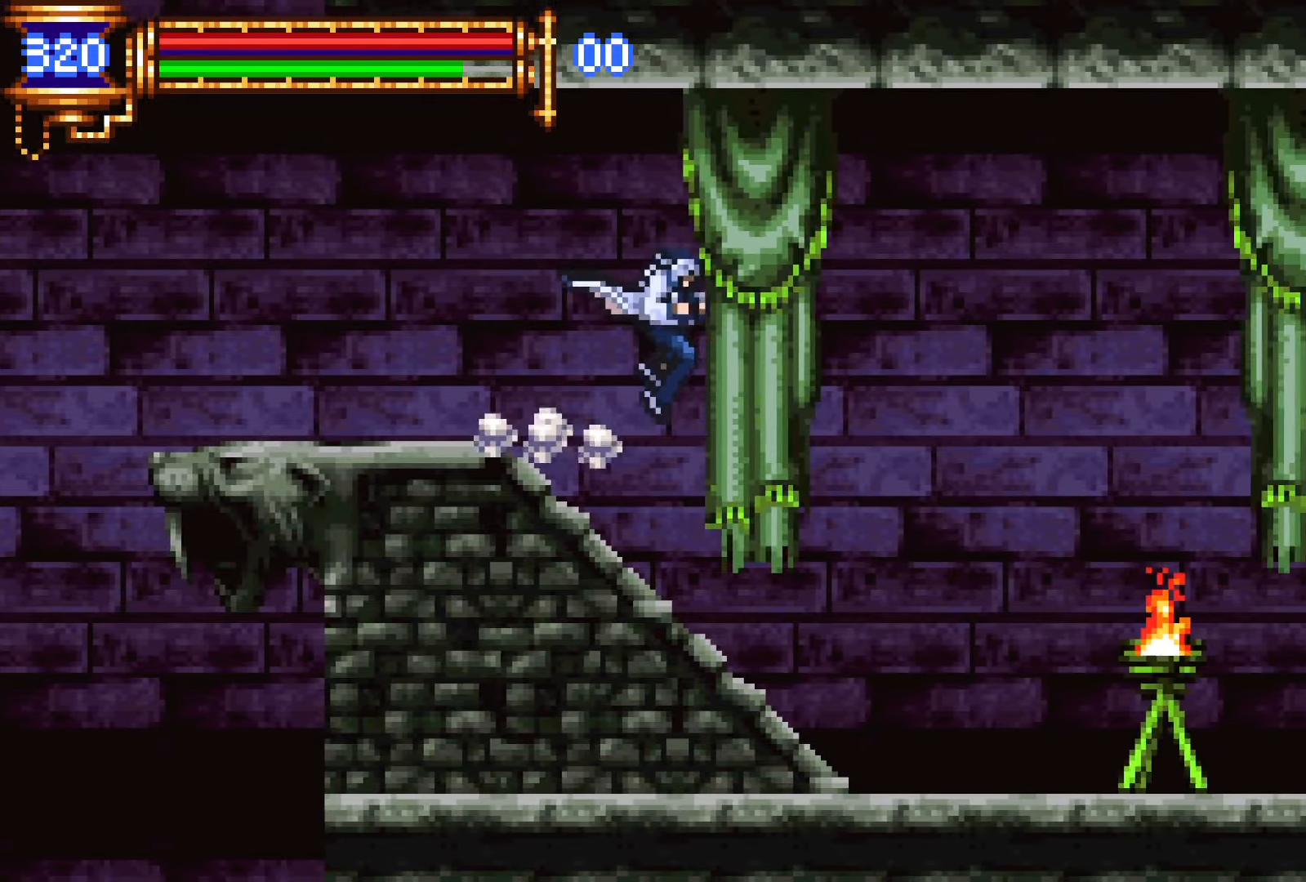
{"buttons": ["CROSS", "L1"], "events": [[250, "DPAD_RIGHT", "up"], [266, "DPAD_DOWN", "down"], [283, "DPAD_DOWN", "up"], [316, "DPAD_LEFT", "down"], [366, "L1", "down"], [450, "DPAD_LEFT", "up"], [466, "CROSS", "down"]]}
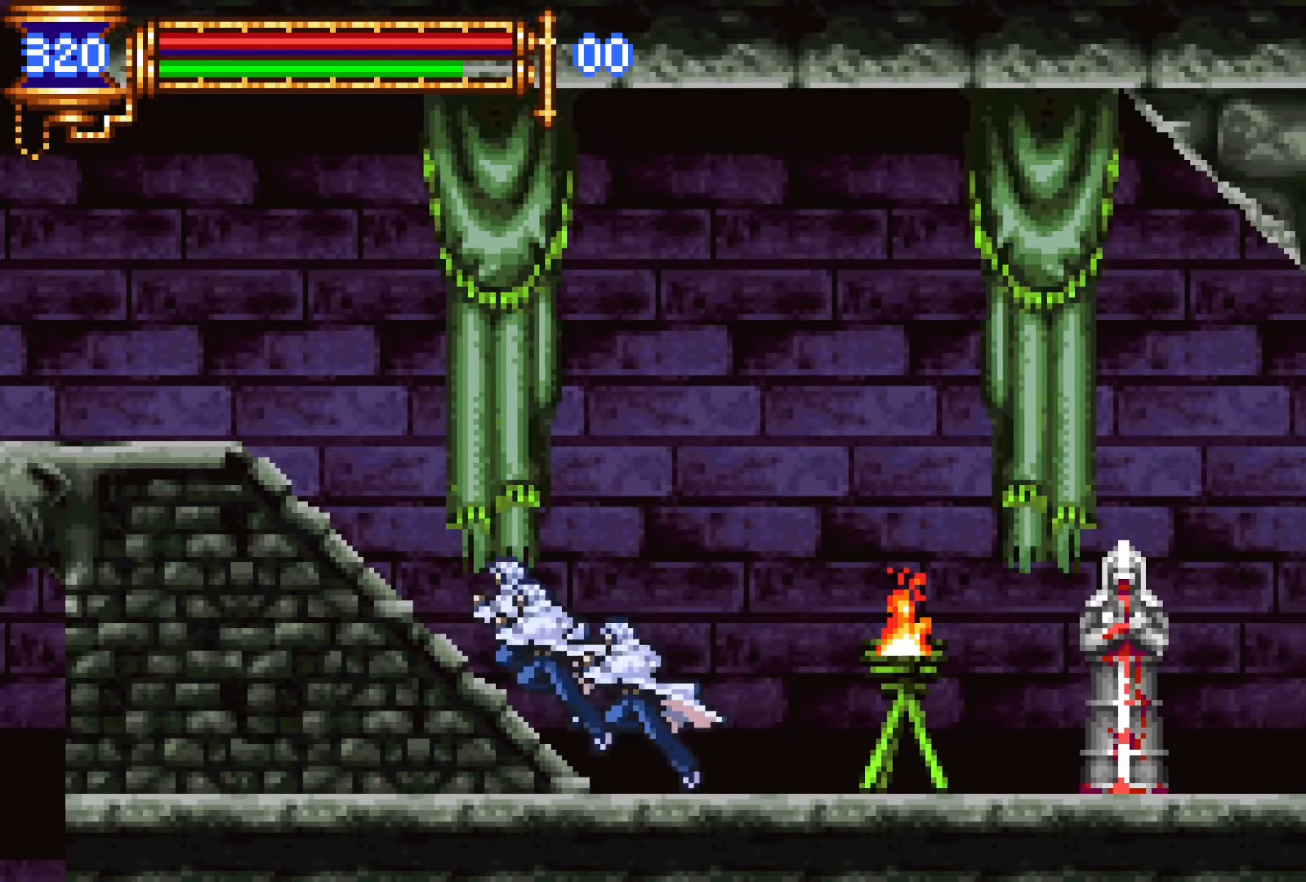
{"buttons": ["DPAD_RIGHT"], "events": [[16, "L1", "up"], [33, "DPAD_RIGHT", "down"], [66, "CROSS", "up"]]}
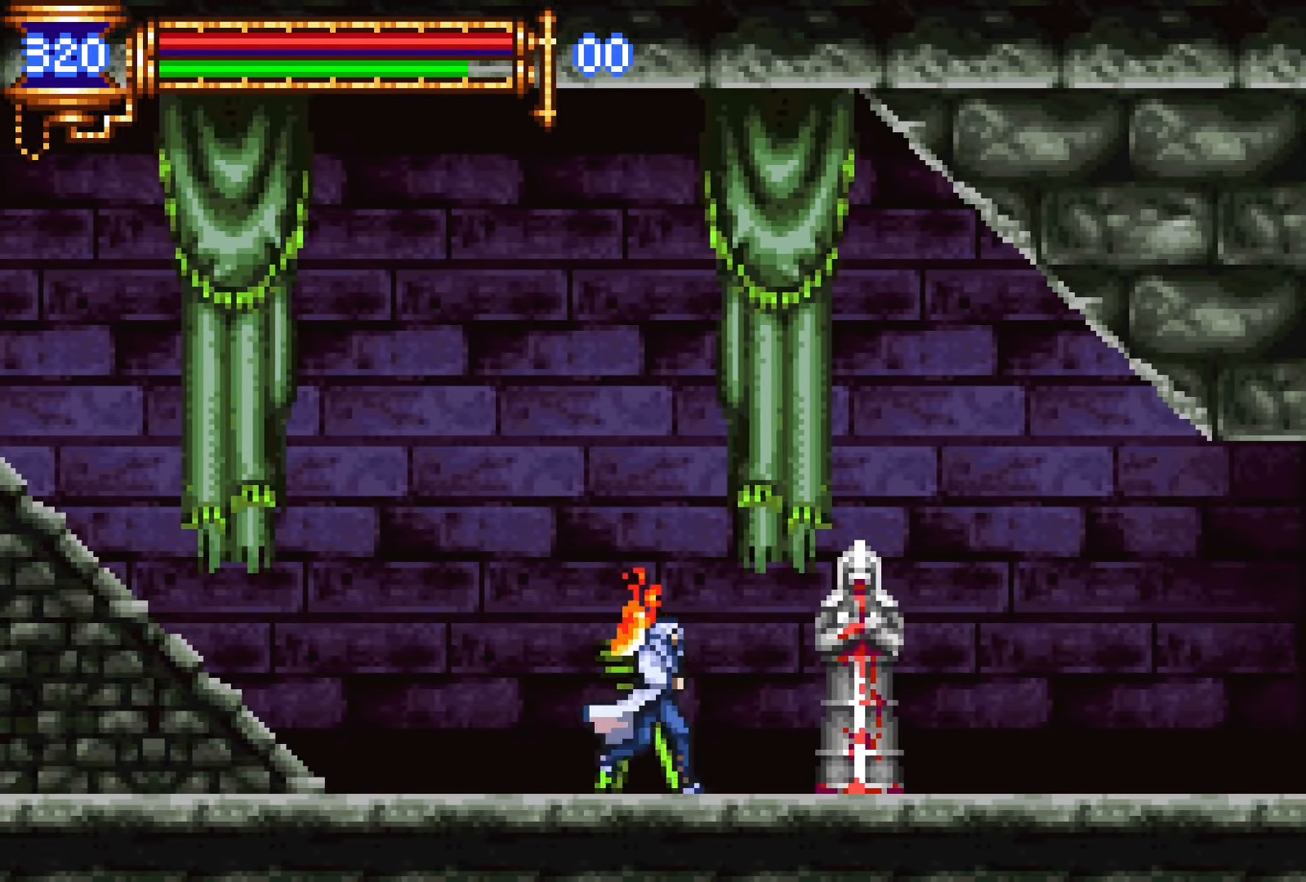
{"buttons": ["CROSS", "DPAD_UP", "DPAD_RIGHT"], "events": [[150, "DPAD_RIGHT", "up"], [300, "CROSS", "down"], [366, "DPAD_RIGHT", "down"], [466, "CROSS", "up"], [466, "DPAD_UP", "down"], [500, "CROSS", "down"]]}
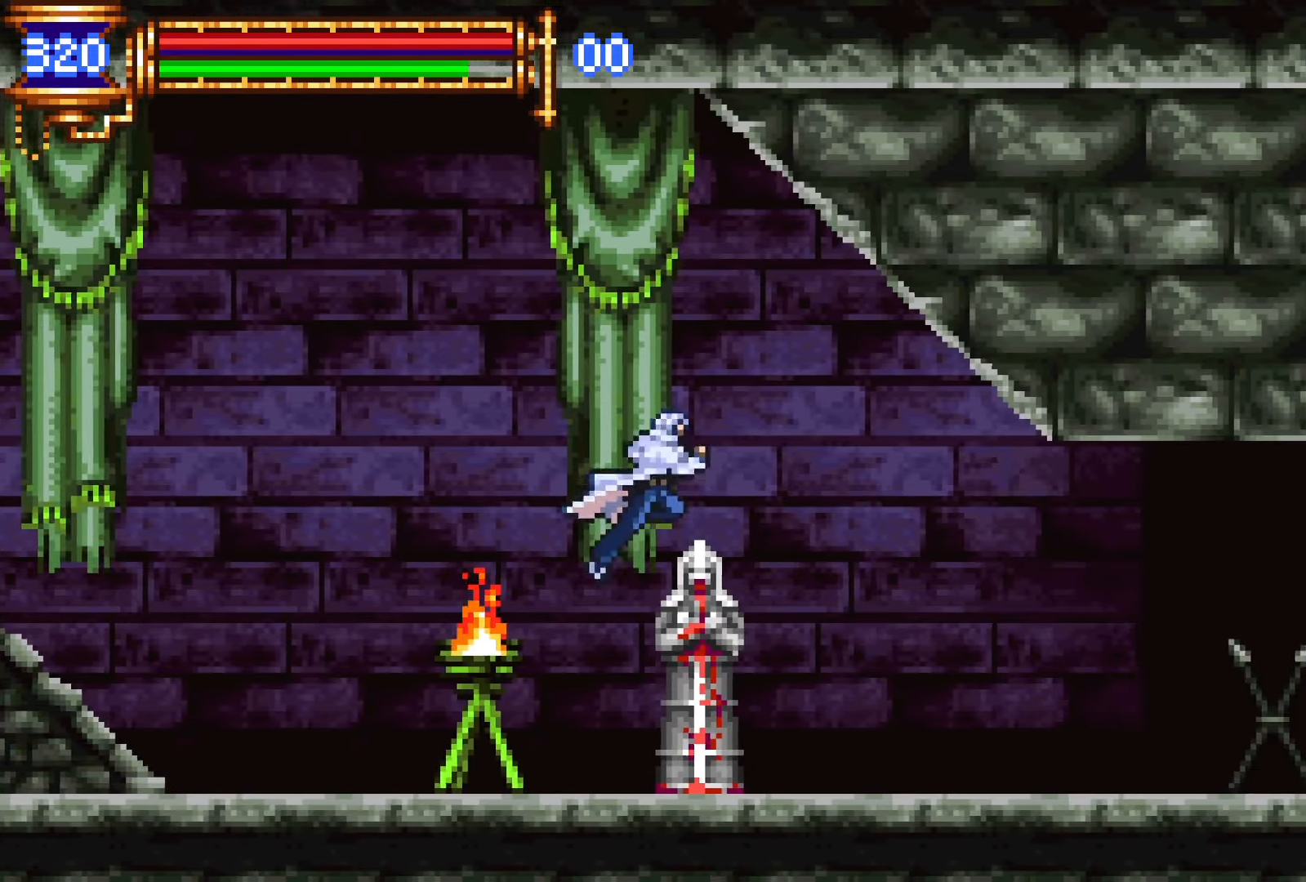
{"buttons": ["DPAD_RIGHT"], "events": [[183, "CROSS", "up"], [333, "DPAD_UP", "up"]]}
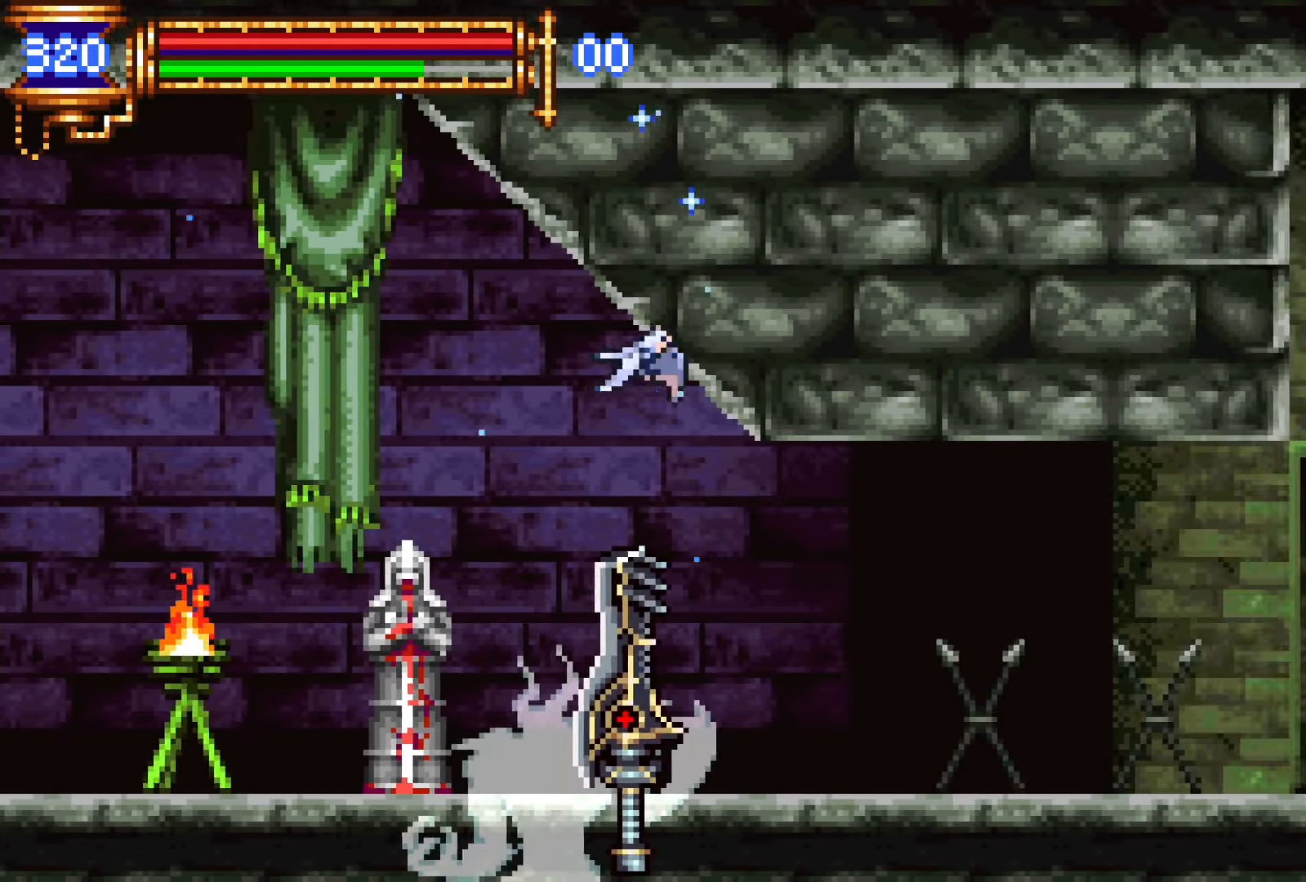
{"buttons": ["DPAD_RIGHT"], "events": [[300, "R2", "down"], [400, "R2", "up"]]}
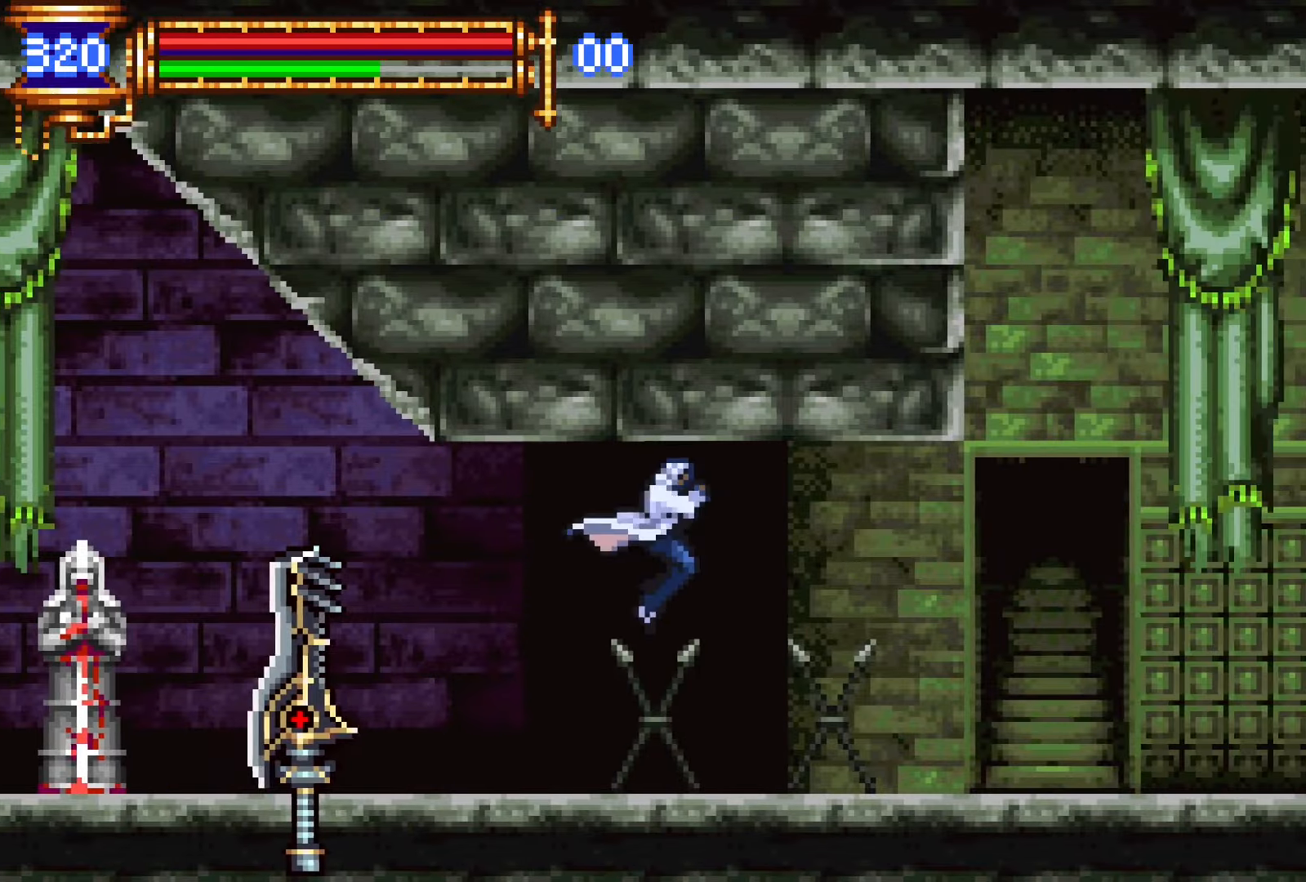
{"buttons": ["L1"], "events": [[266, "DPAD_DOWN", "down"], [266, "DPAD_RIGHT", "up"], [300, "DPAD_LEFT", "down"], [316, "DPAD_DOWN", "up"], [350, "L1", "down"], [450, "DPAD_LEFT", "up"]]}